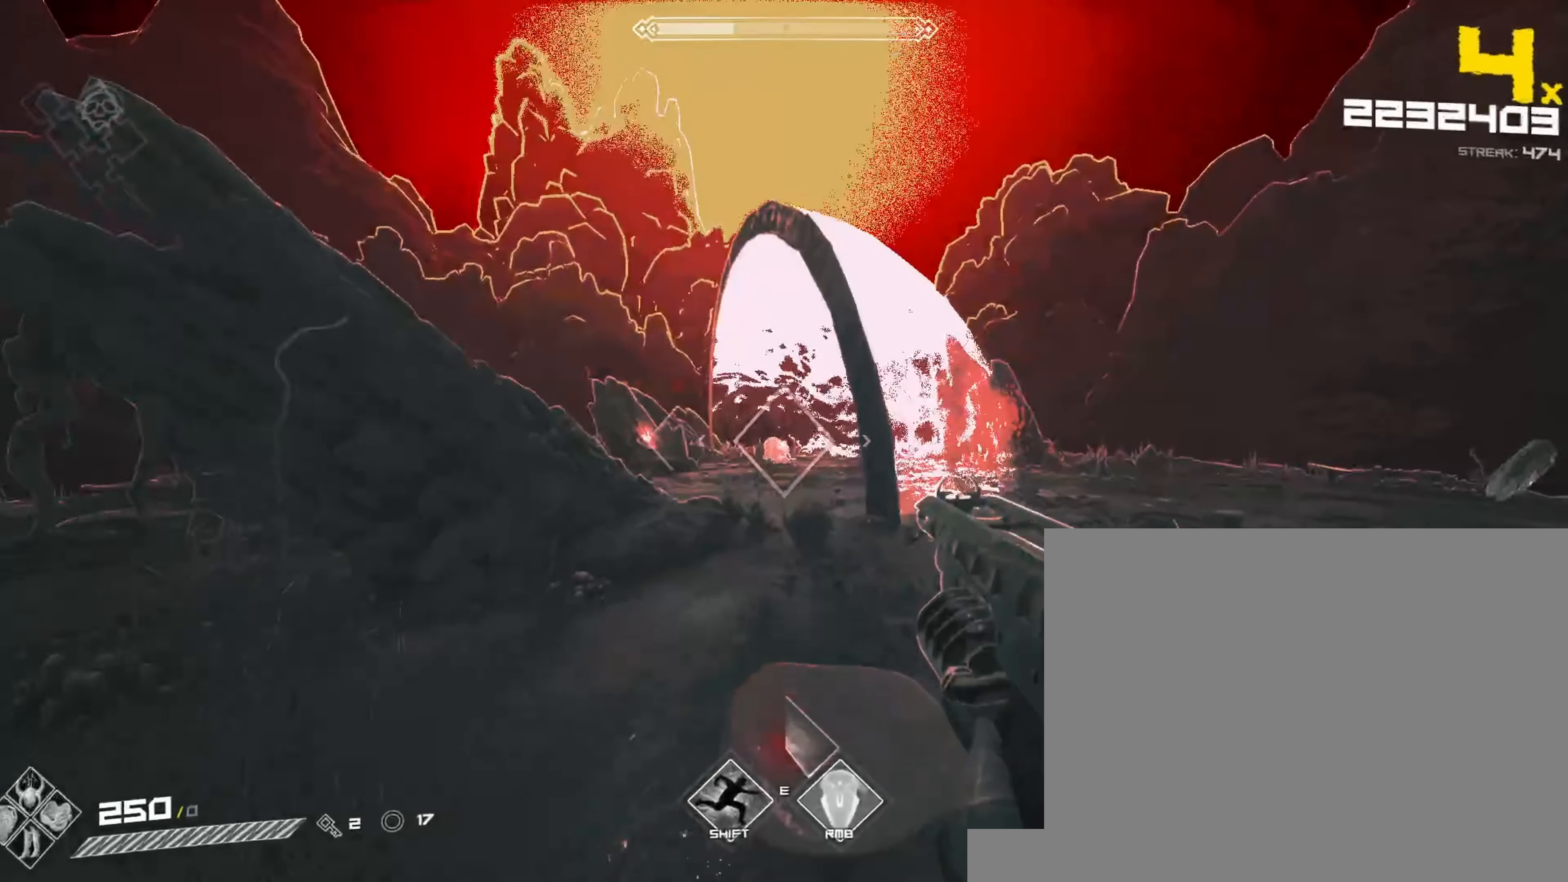
Gameplay with keyboard and mouse; each line is a JSON object with the keys and mouse buttons held at the frame after it. "events" lists presses ("down") and releases ("up") of "1", "2", "3", "4", "5", "a", "alt", "b", "c", "ctrl", "d", "e", "f", "g", "q", "r", "s", "shift", "space", "t", "tab", "v", "w", "x", "z", "mouse_left", "mouse_wheel", "mouse_right", "mouse_mb4" and "mouse_mb5" between this image and that frame as [ms after this image, input, new state], when the widget could be followed in between. "mouse_left", "mouse_wheel", "mouse_right", "mouse_mb4", "mouse_mb5" = the "left", "wheel", "right", "mb4", "mb5" buttons of the "mouse" list. No other keys are recorded. "wheel" means that the mouse wheel is clicked or scrolled. Not read: mouse_move.
{"keys": [], "mouse": ["left"], "events": [[33, "mouse_left", "up"], [33, "s", "up"], [150, "mouse_left", "down"], [333, "s", "down"], [383, "mouse_left", "up"], [417, "s", "up"], [500, "mouse_left", "down"]]}
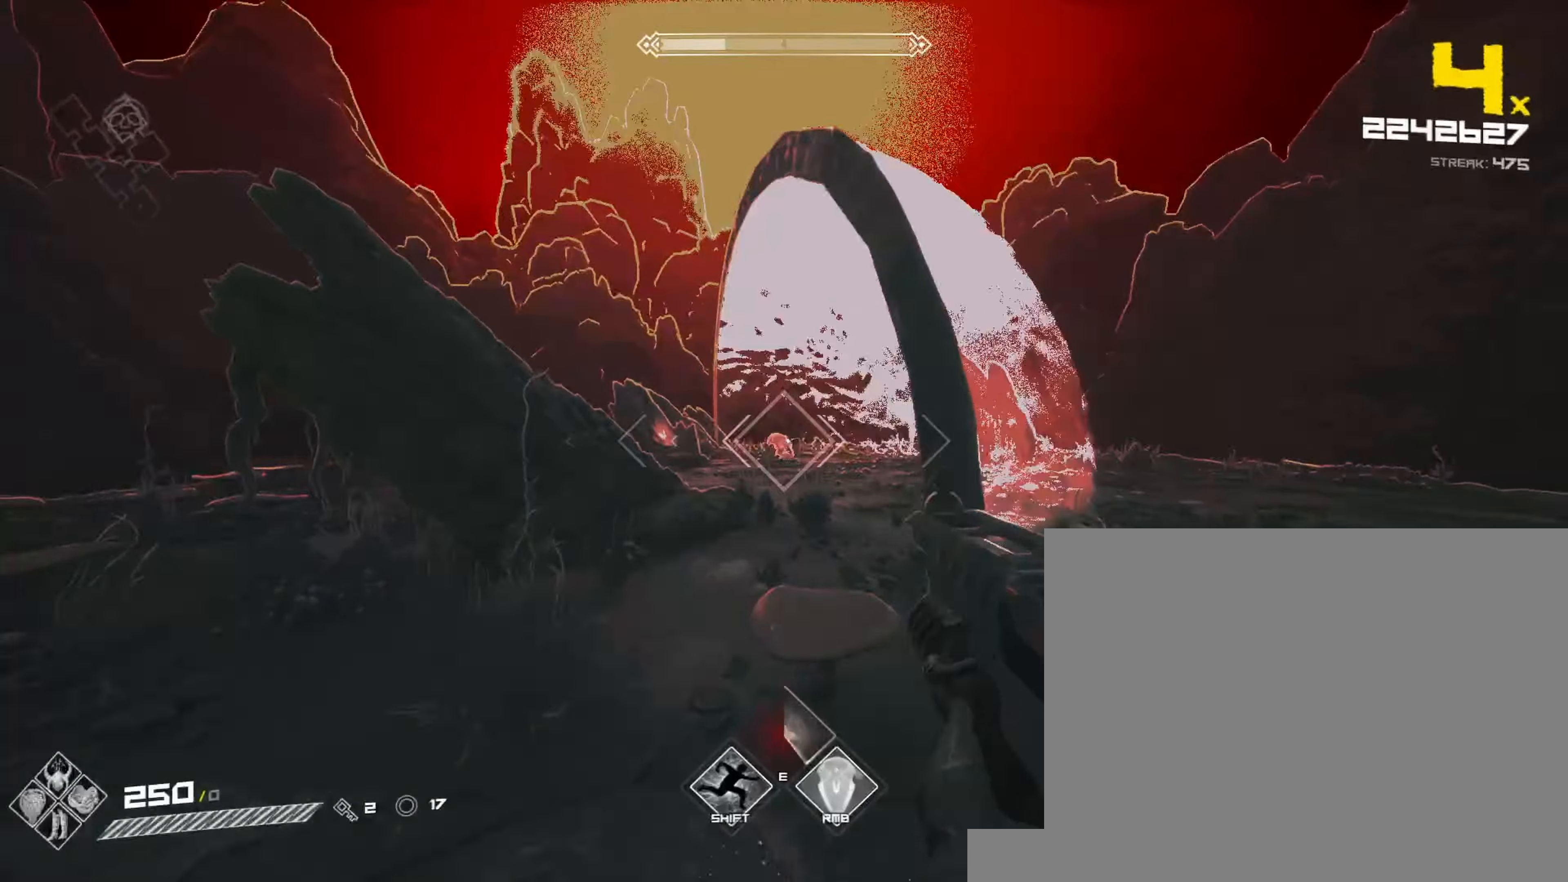
{"keys": [], "mouse": ["left"], "events": [[250, "mouse_left", "up"], [367, "mouse_left", "down"]]}
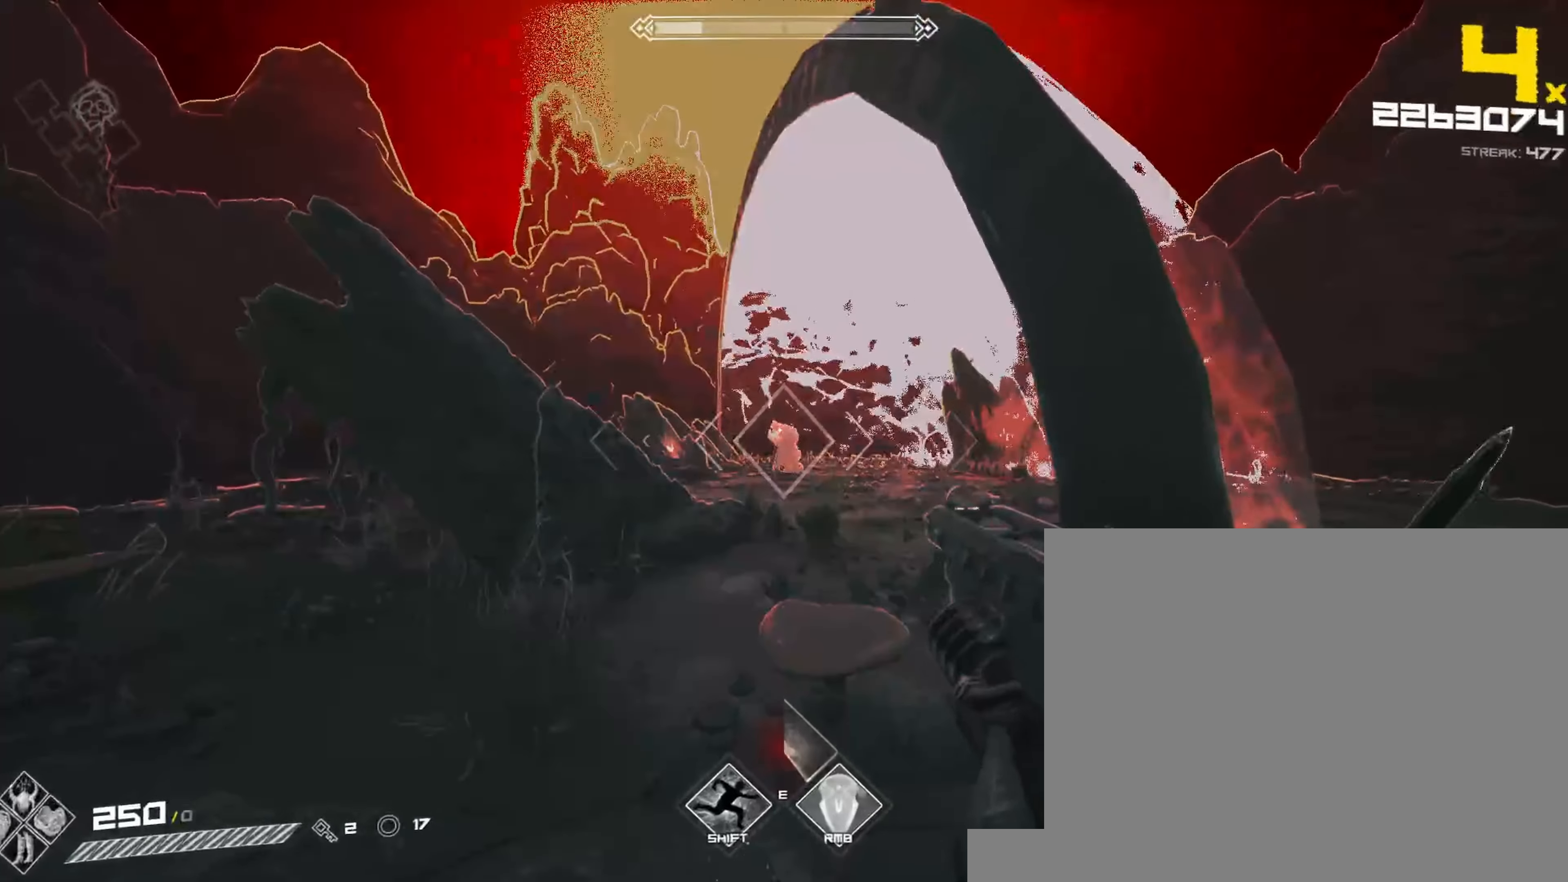
{"keys": [], "mouse": [], "events": [[50, "mouse_left", "up"], [183, "mouse_left", "down"], [400, "mouse_left", "up"]]}
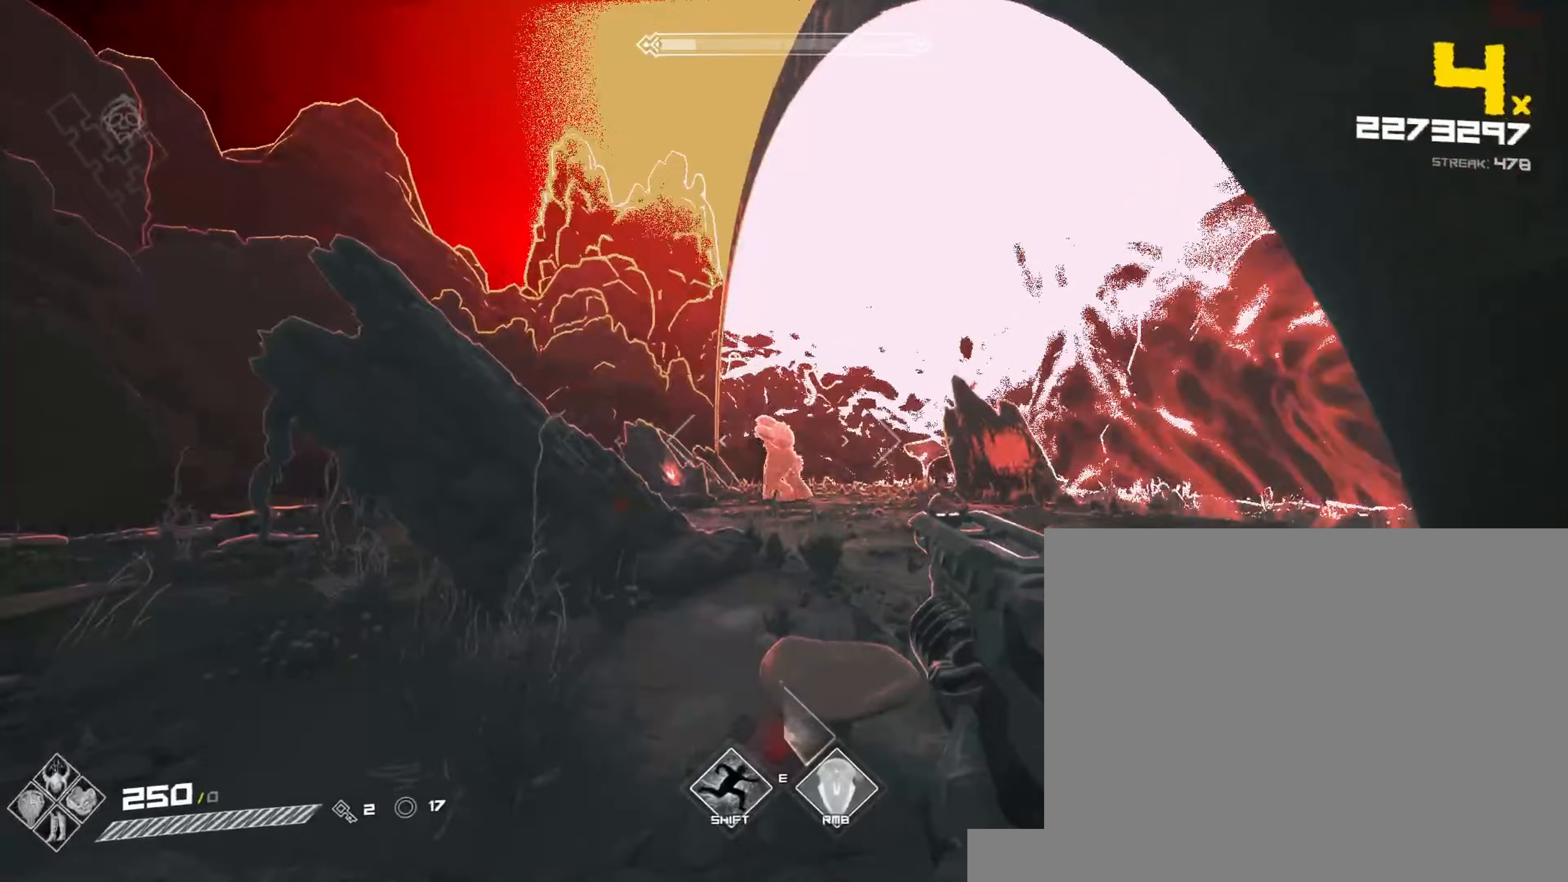
{"keys": [], "mouse": ["left"], "events": [[17, "mouse_left", "down"], [250, "mouse_left", "up"], [350, "mouse_left", "down"]]}
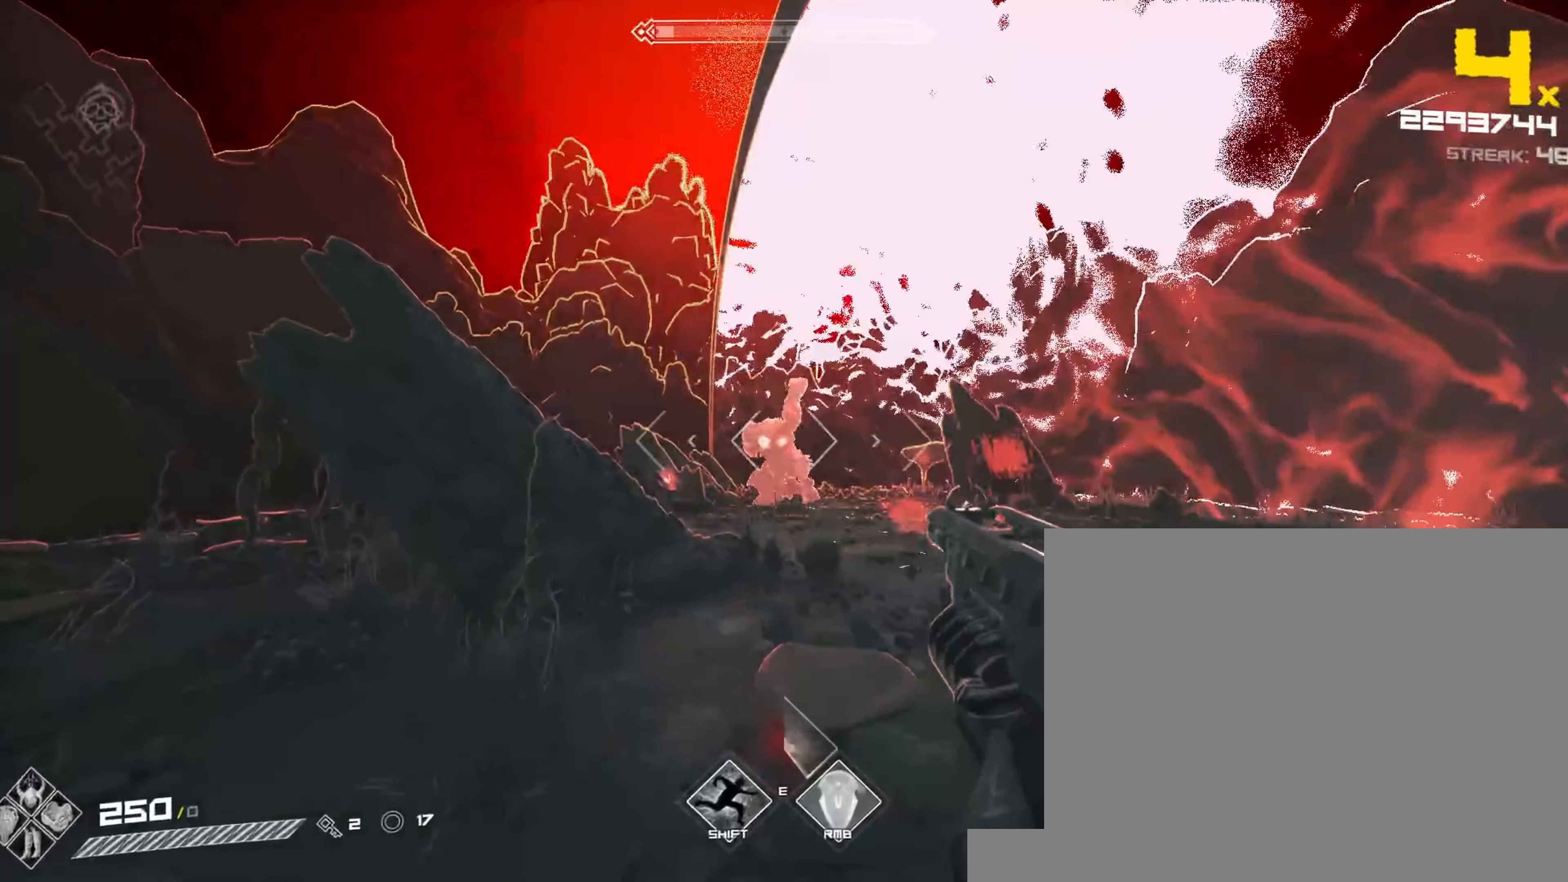
{"keys": ["d"], "mouse": [], "events": [[67, "mouse_left", "up"], [200, "mouse_left", "down"], [400, "d", "down"], [400, "mouse_left", "up"]]}
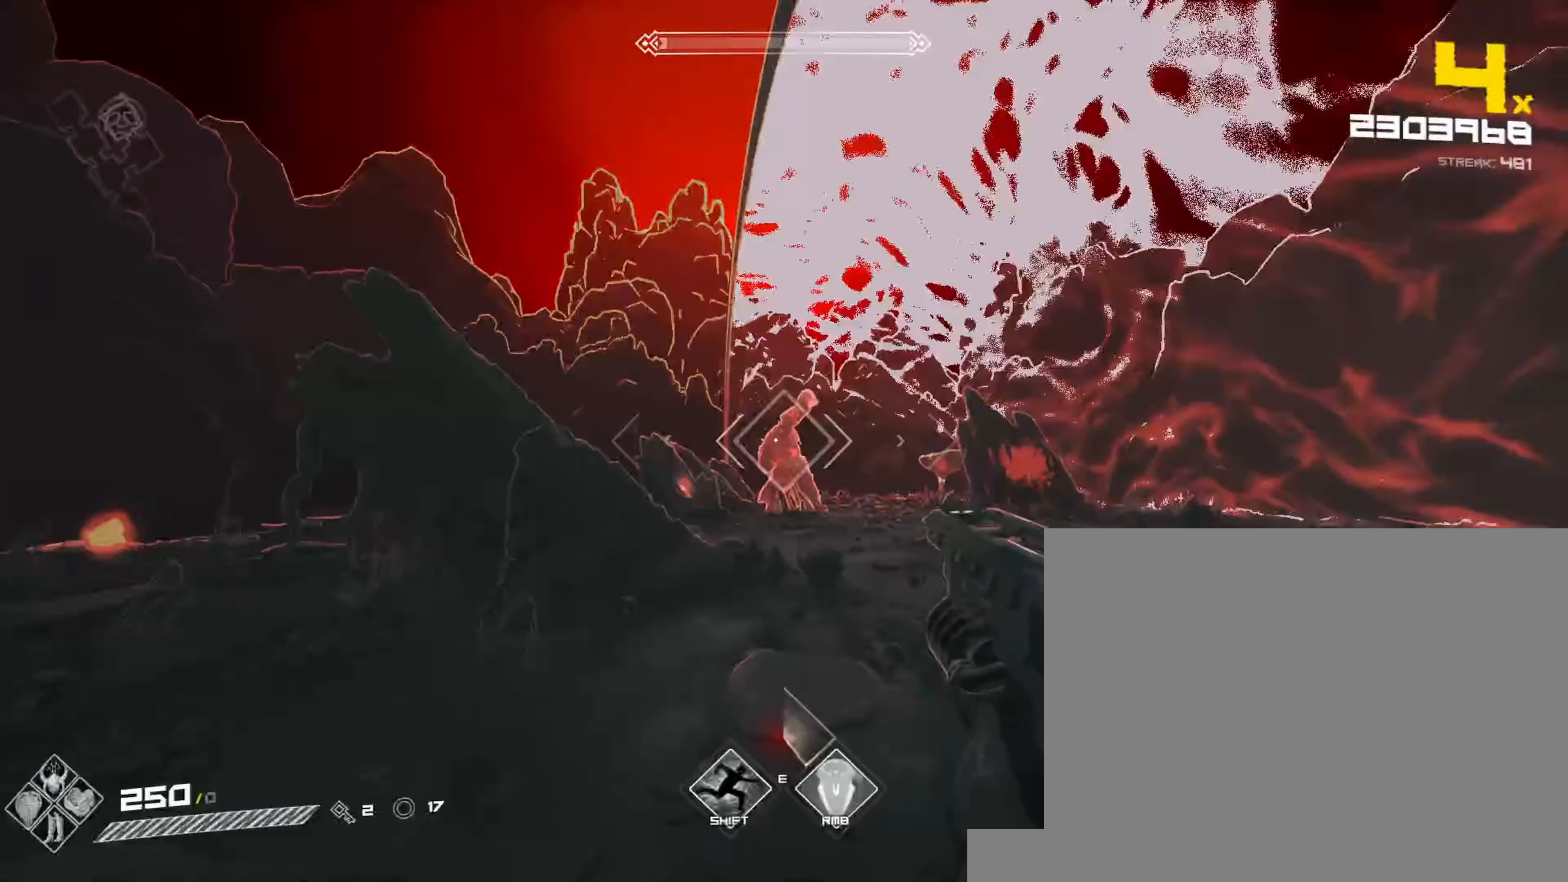
{"keys": ["d"], "mouse": ["left"], "events": [[33, "mouse_left", "down"], [50, "space", "down"], [150, "w", "down"], [200, "space", "up"], [250, "mouse_left", "up"], [383, "mouse_left", "down"], [417, "w", "up"]]}
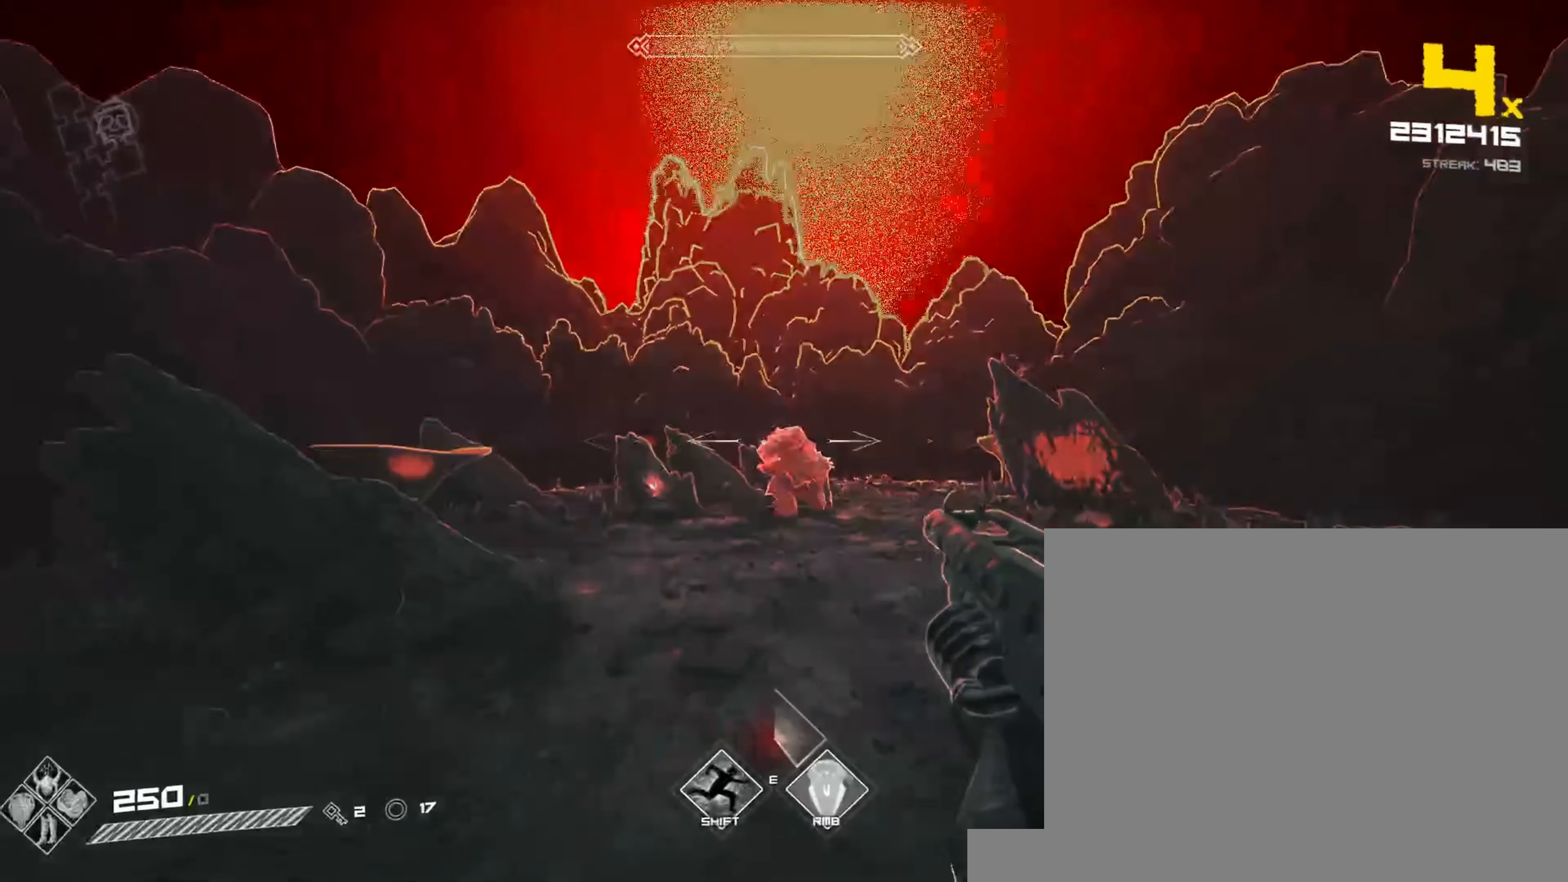
{"keys": ["w"], "mouse": [], "events": [[50, "mouse_left", "up"], [67, "w", "down"], [83, "d", "up"], [183, "mouse_left", "down"], [283, "mouse_left", "up"], [317, "mouse_left", "down"], [383, "mouse_left", "up"], [417, "mouse_left", "down"], [483, "mouse_left", "up"]]}
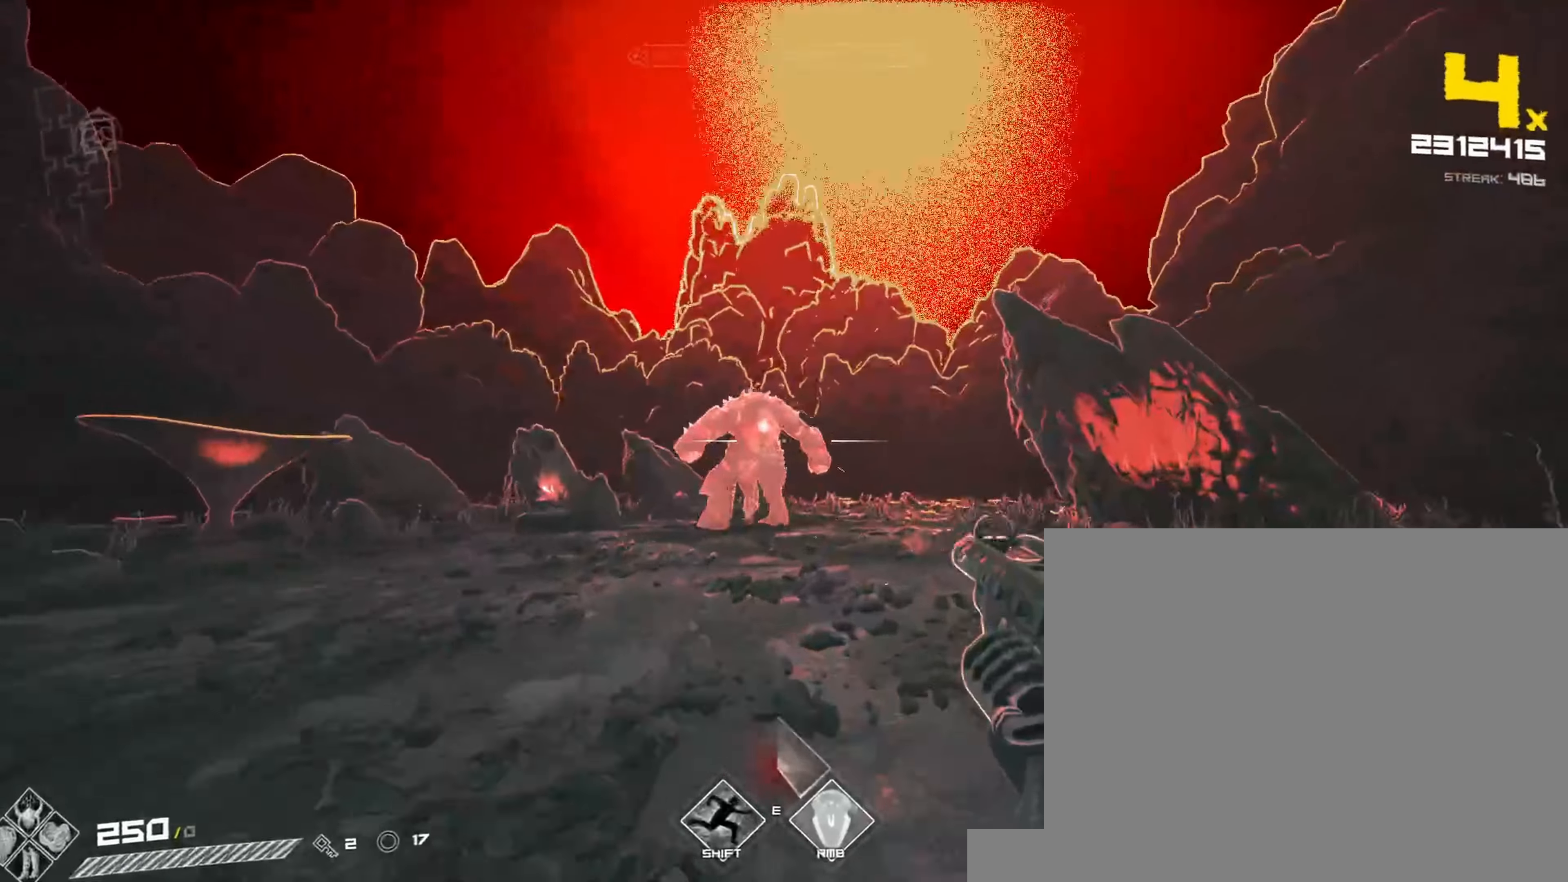
{"keys": [], "mouse": ["left"], "events": [[33, "mouse_left", "down"], [83, "mouse_left", "up"], [133, "mouse_left", "down"], [200, "mouse_left", "up"], [233, "mouse_left", "down"], [300, "mouse_left", "up"], [300, "w", "up"], [350, "mouse_left", "down"], [417, "mouse_left", "up"], [450, "mouse_left", "down"]]}
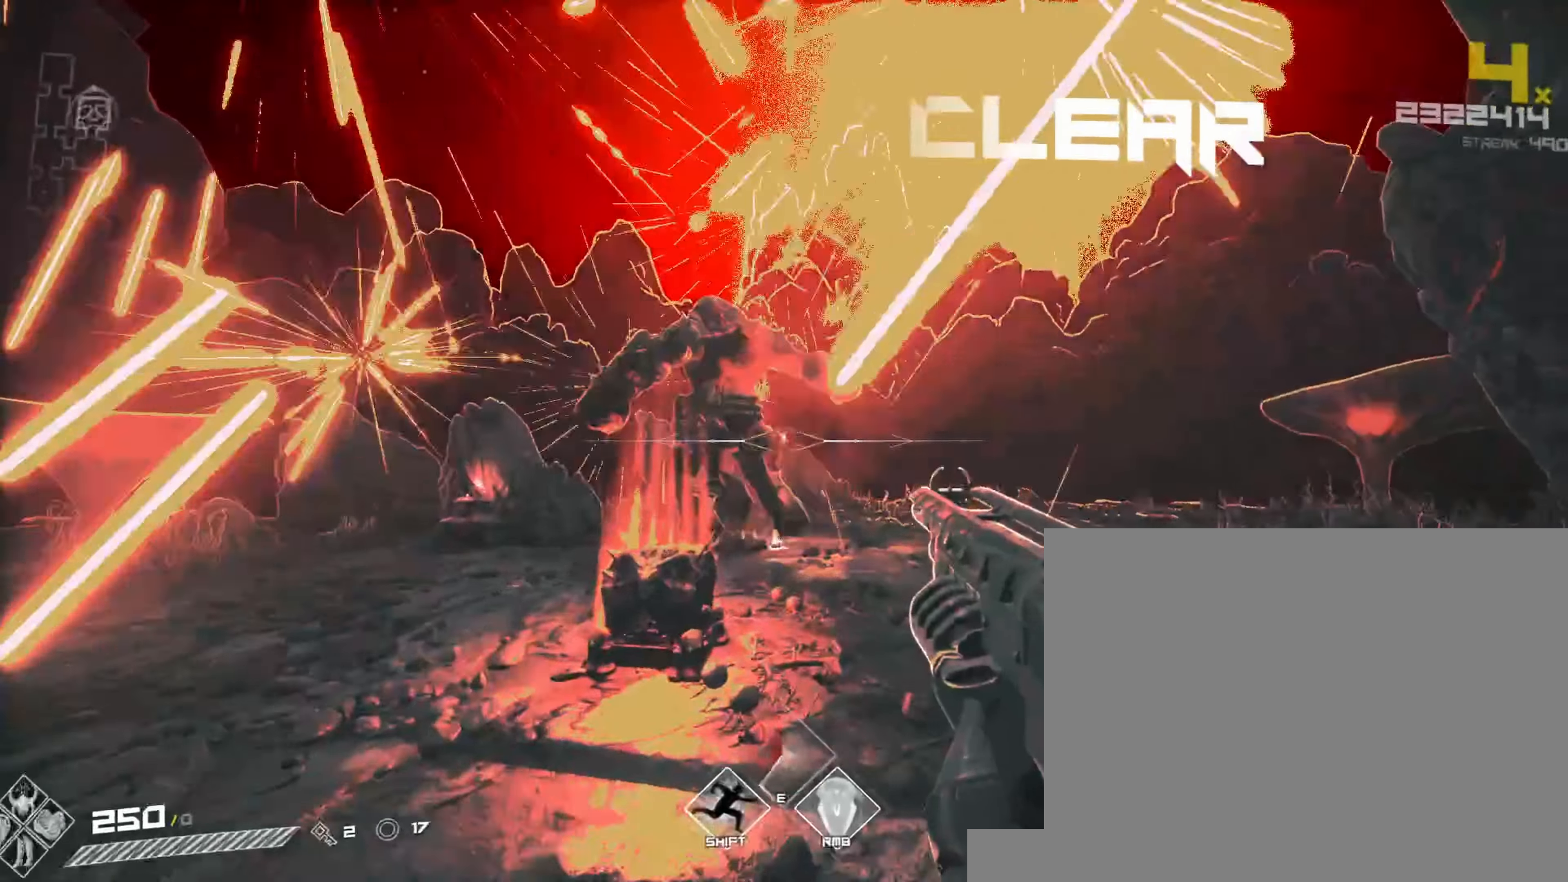
{"keys": ["w"], "mouse": [], "events": [[17, "mouse_left", "up"], [67, "mouse_left", "down"], [117, "w", "down"], [133, "mouse_left", "up"]]}
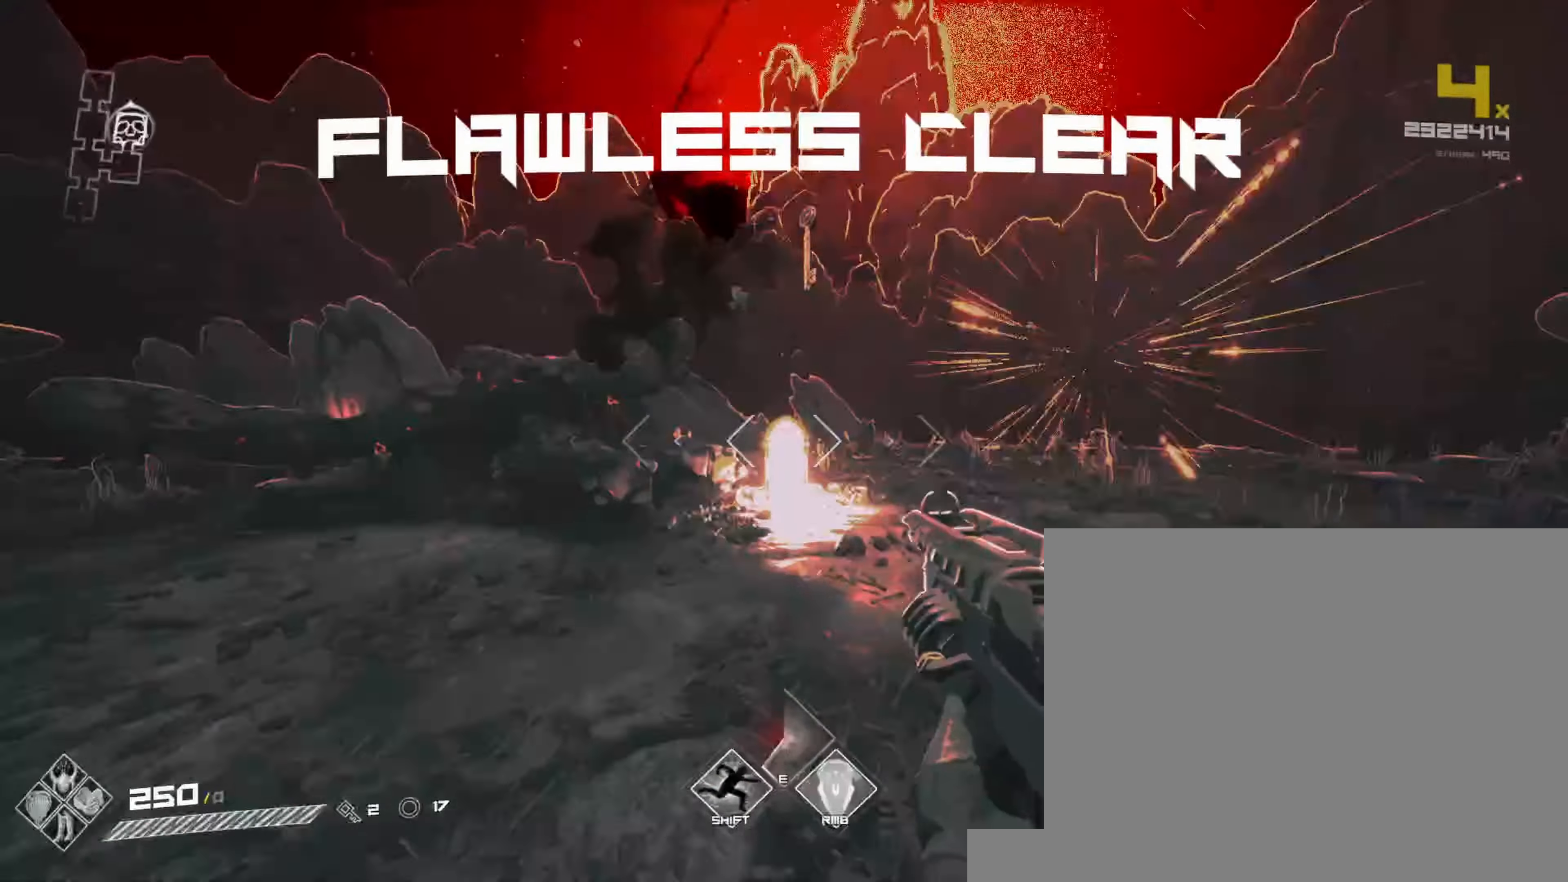
{"keys": [], "mouse": [], "events": [[467, "w", "up"]]}
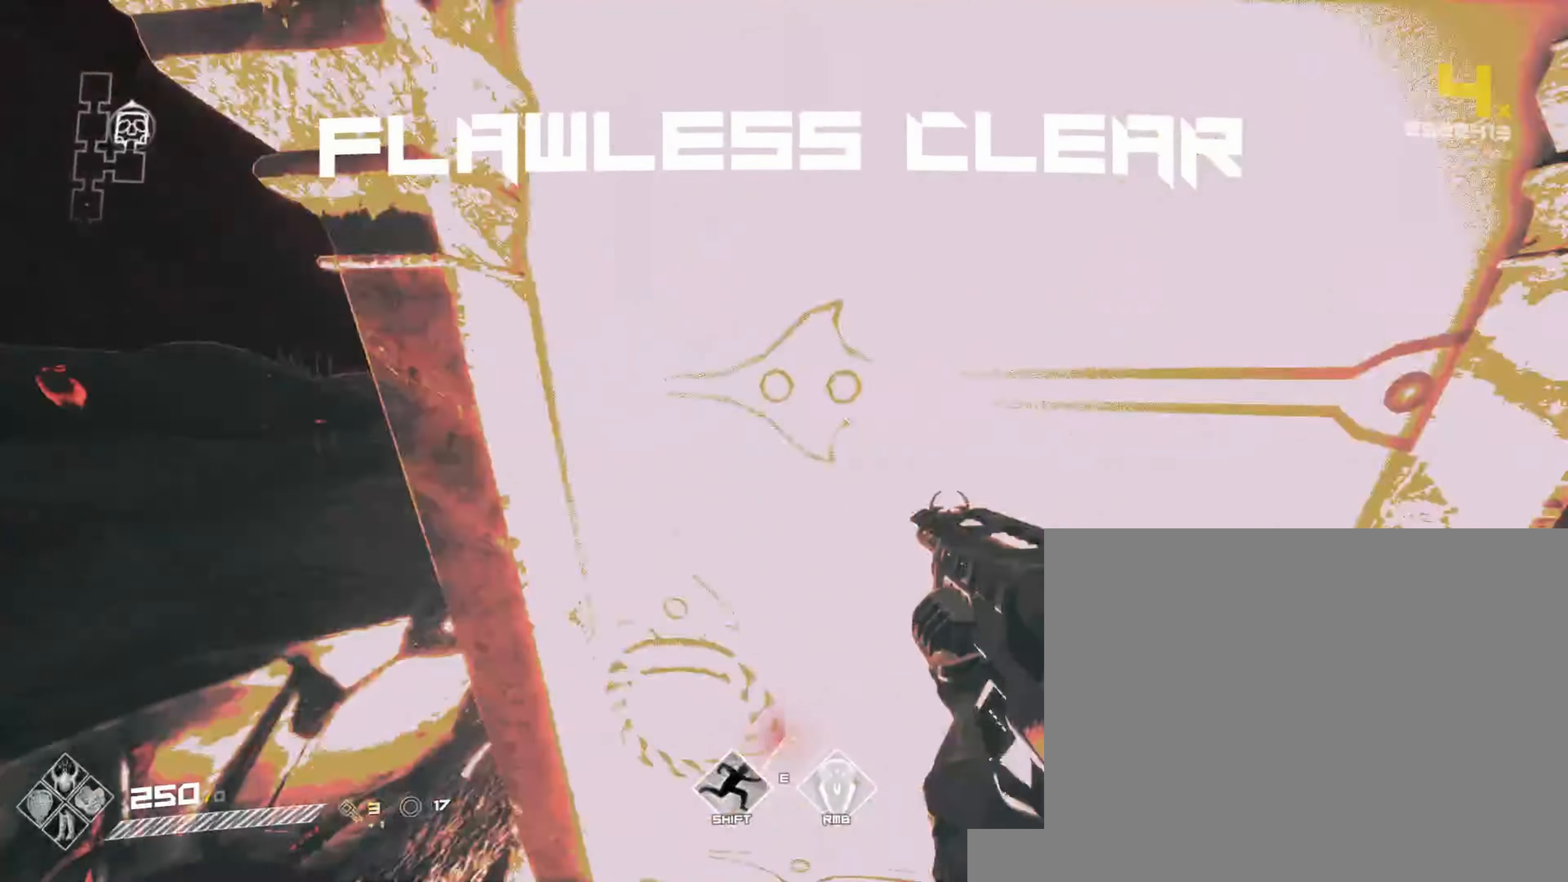
{"keys": ["w"], "mouse": [], "events": [[17, "s", "down"], [117, "s", "up"], [200, "w", "down"]]}
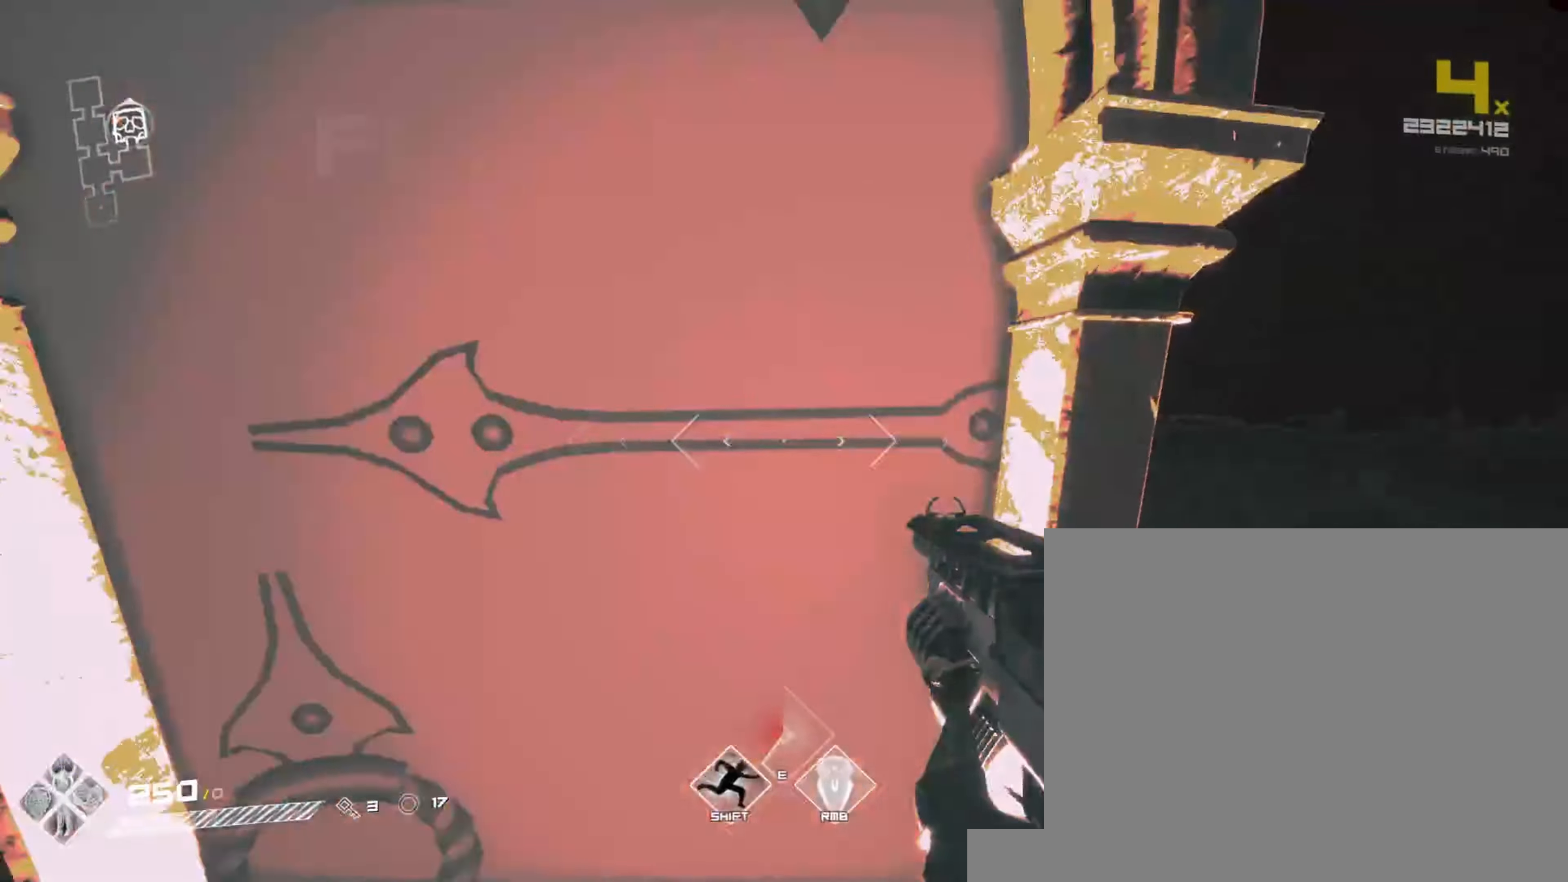
{"keys": ["s"], "mouse": [], "events": [[17, "w", "up"], [450, "s", "down"]]}
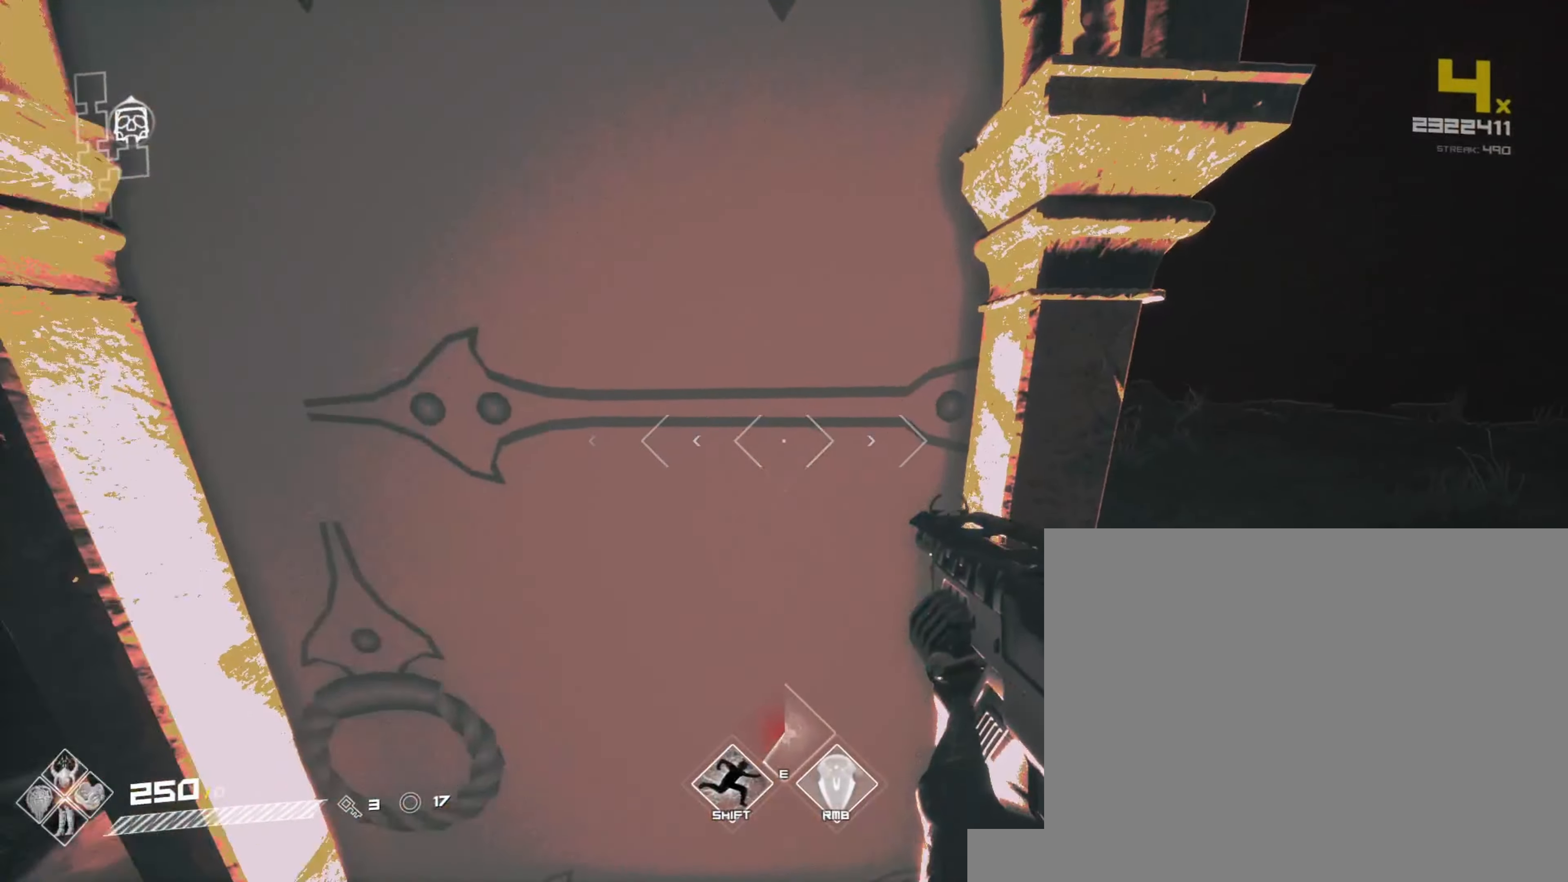
{"keys": [], "mouse": [], "events": [[83, "s", "up"], [150, "w", "down"], [450, "w", "up"]]}
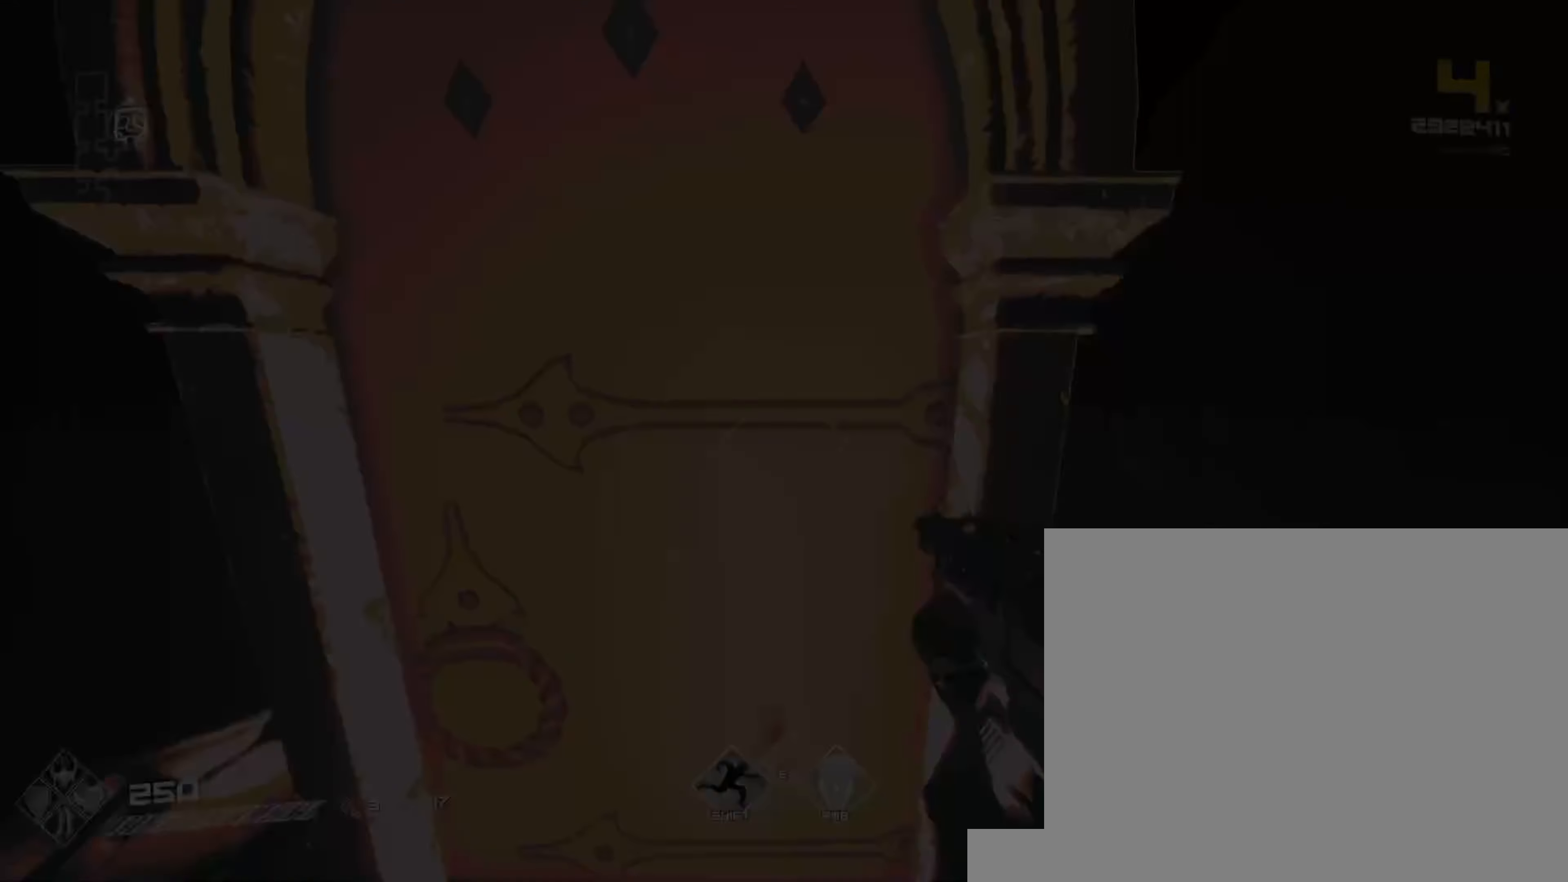
{"keys": [], "mouse": [], "events": []}
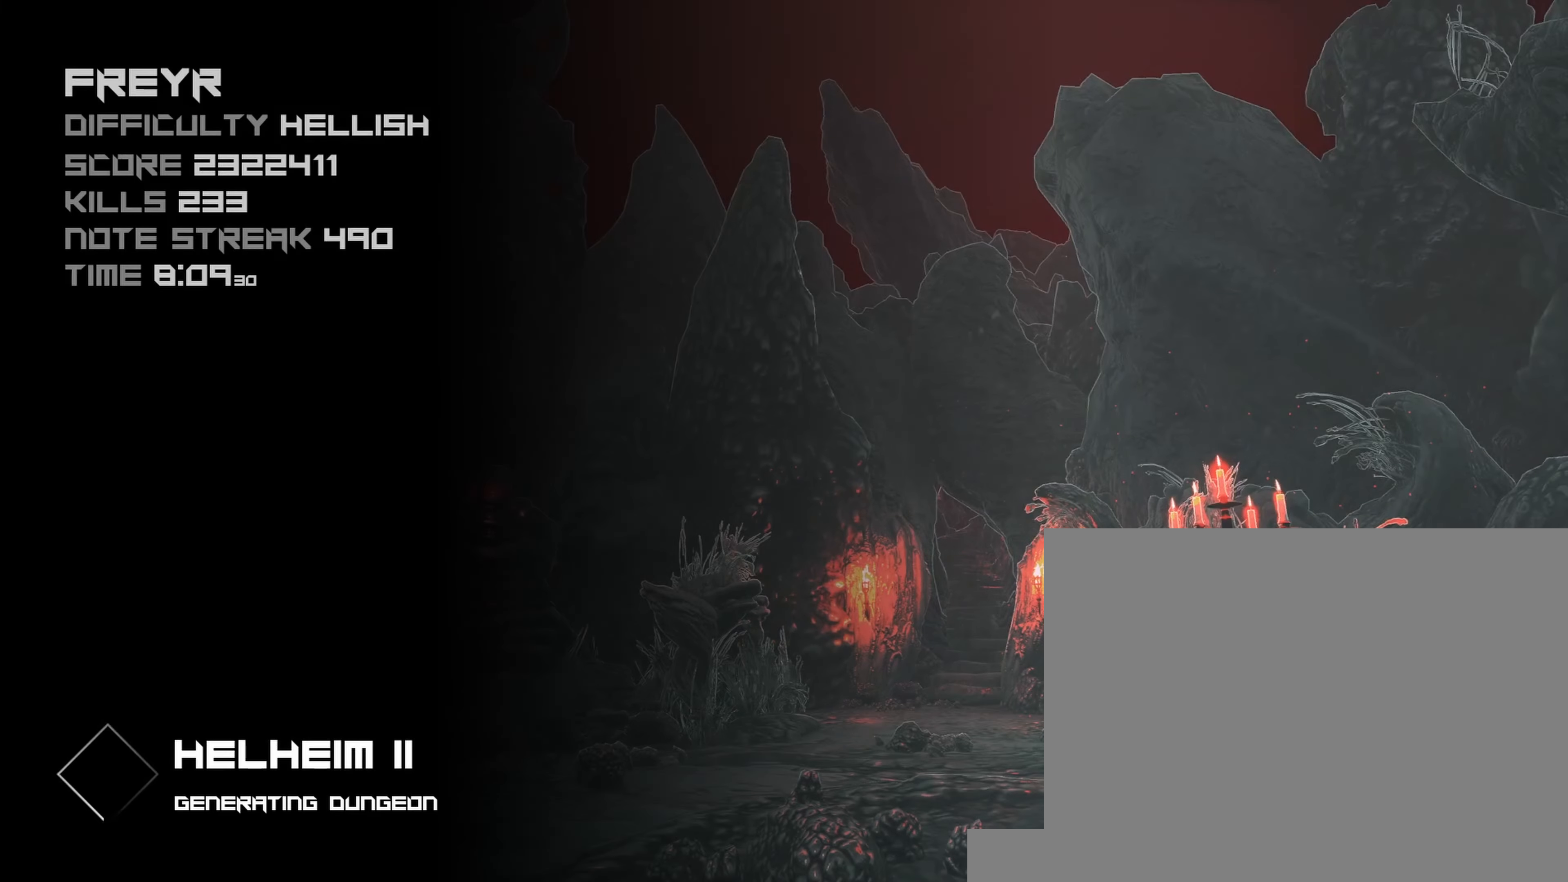
{"keys": [], "mouse": [], "events": []}
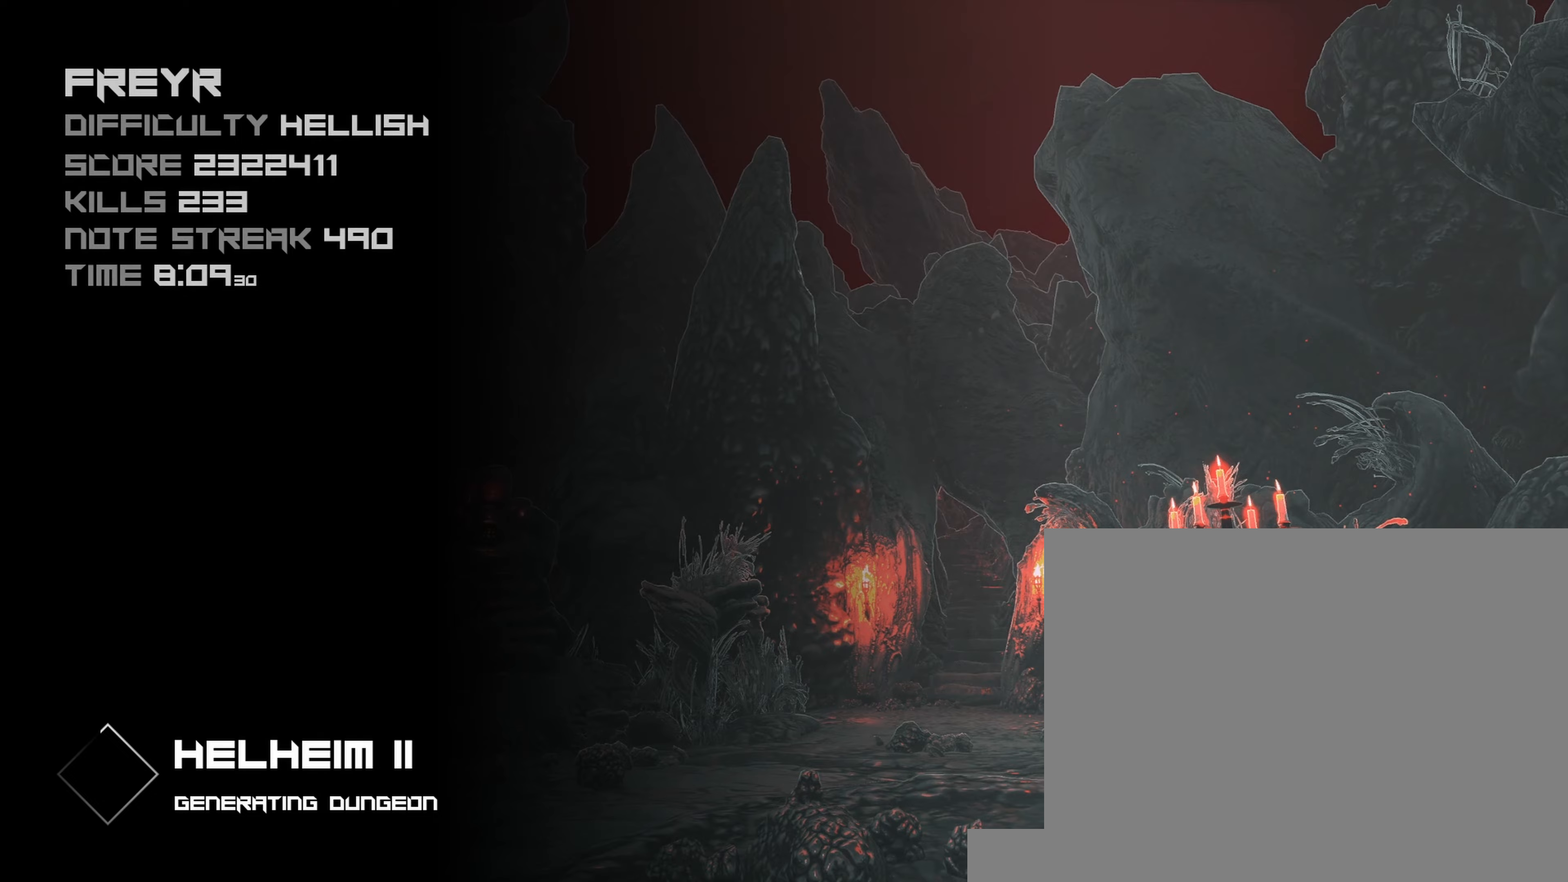
{"keys": [], "mouse": [], "events": []}
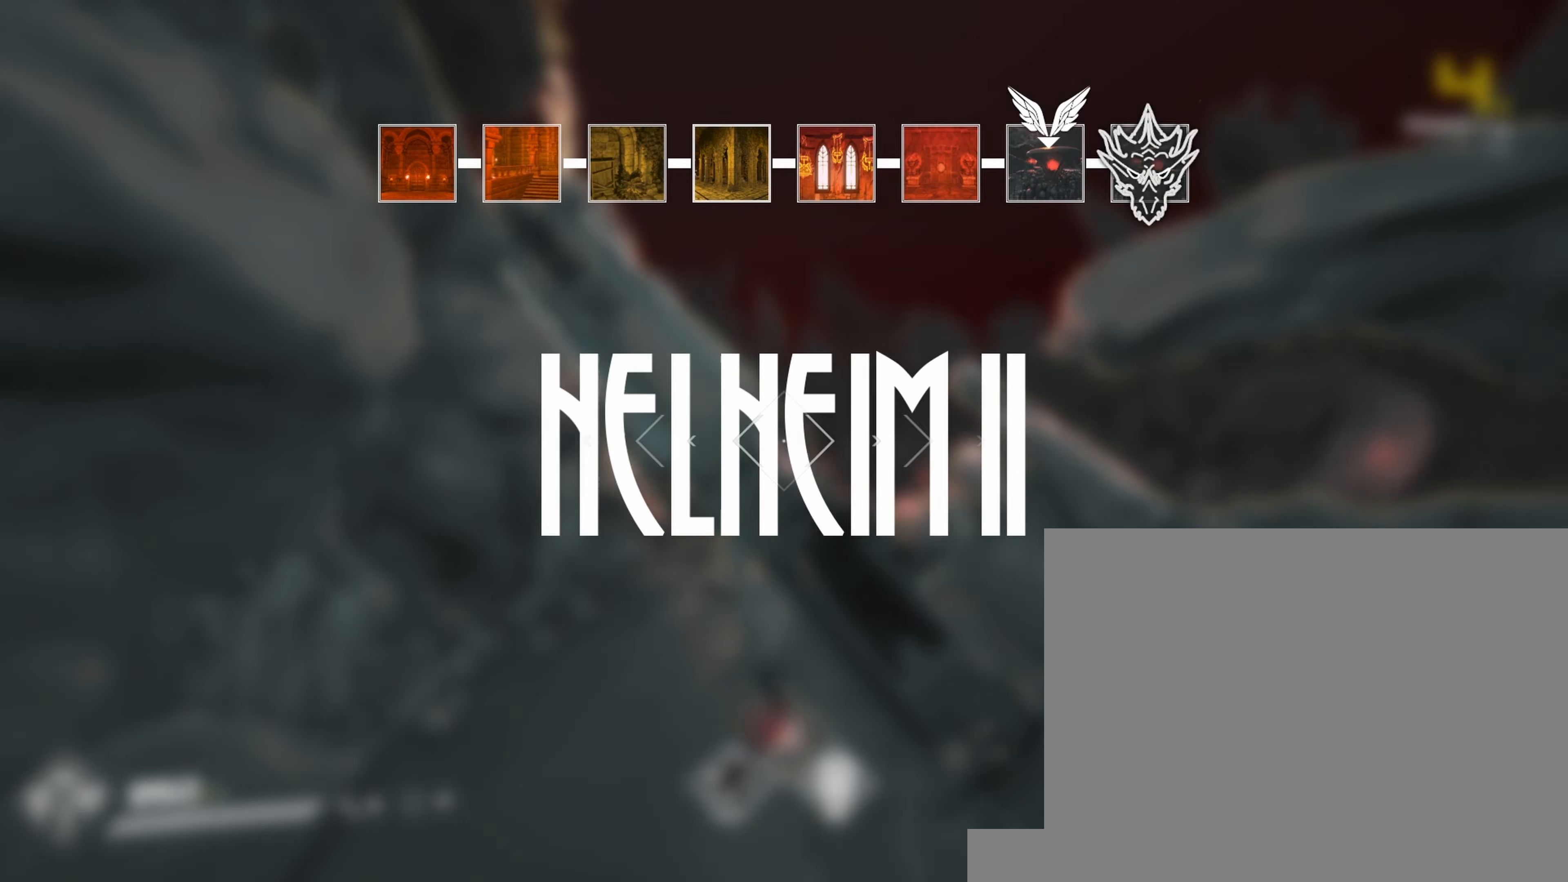
{"keys": [], "mouse": [], "events": []}
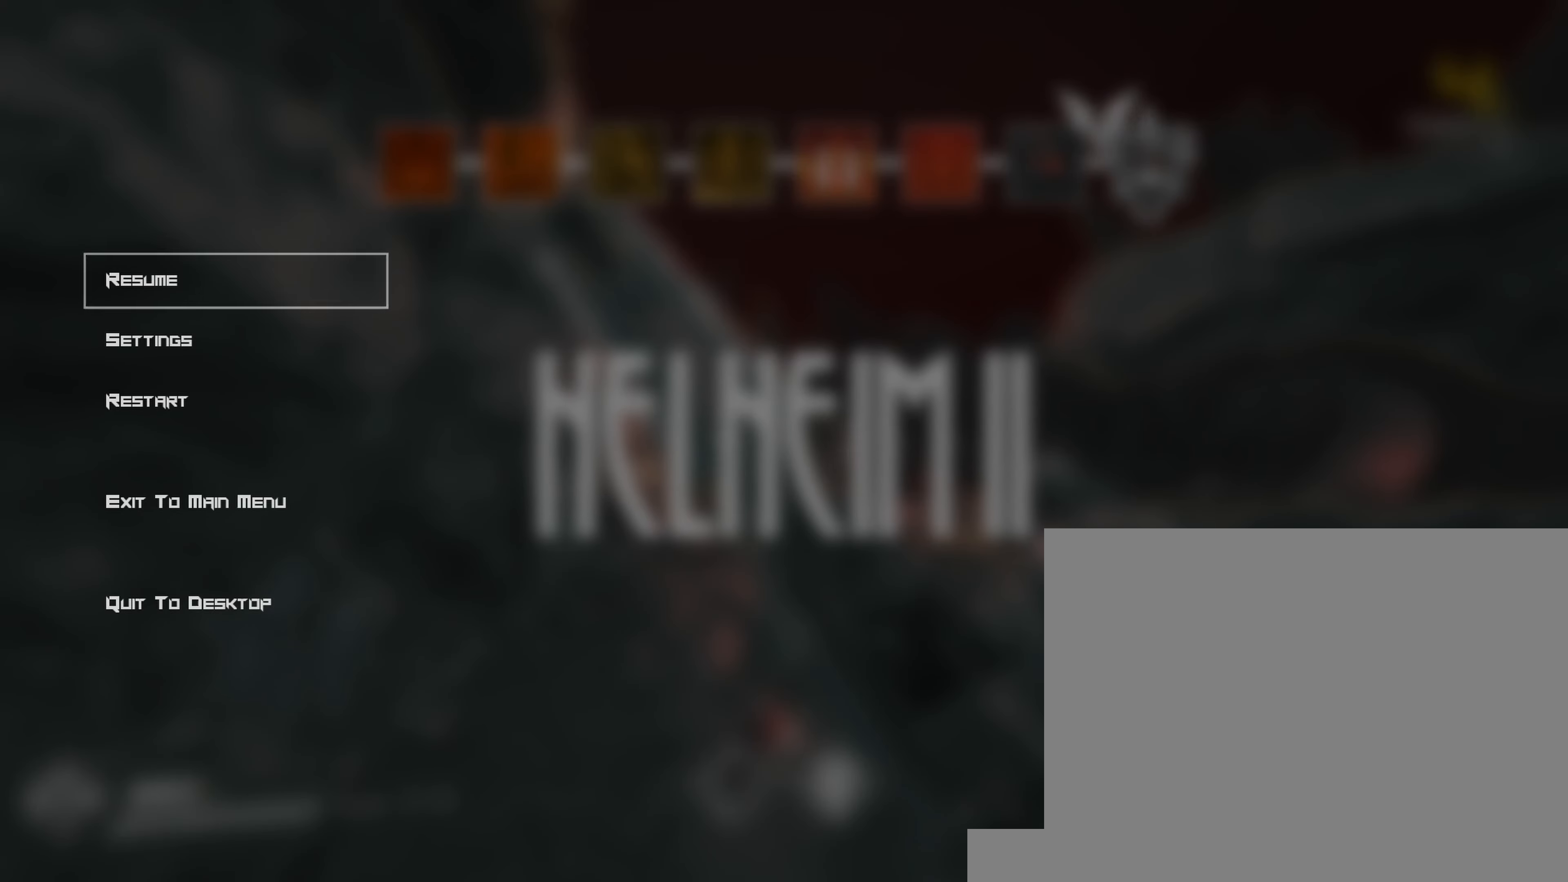
{"keys": [], "mouse": [], "events": []}
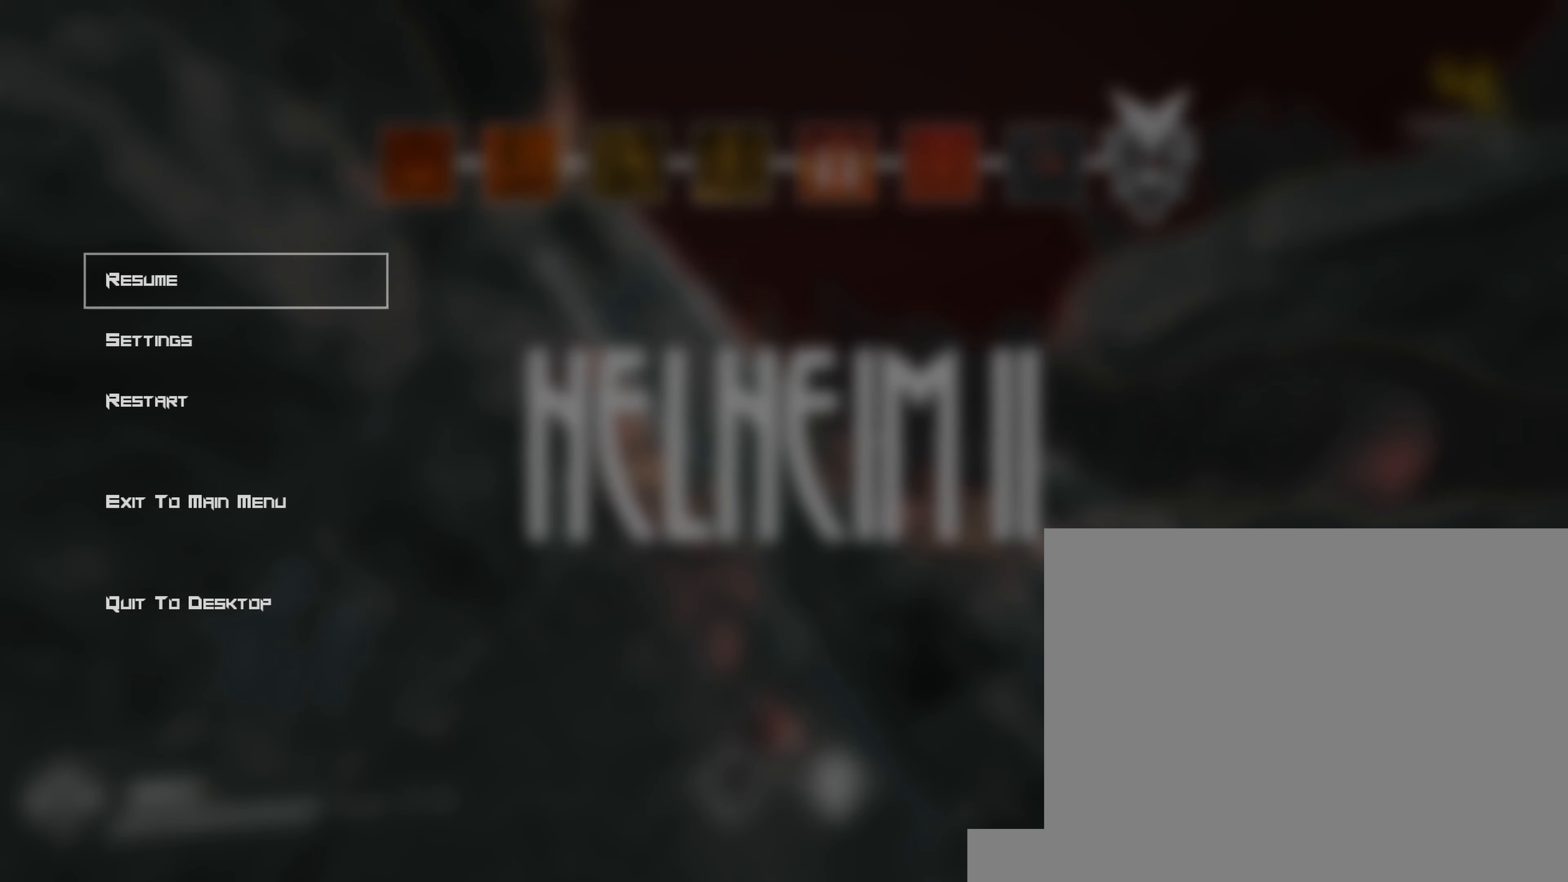
{"keys": [], "mouse": [], "events": []}
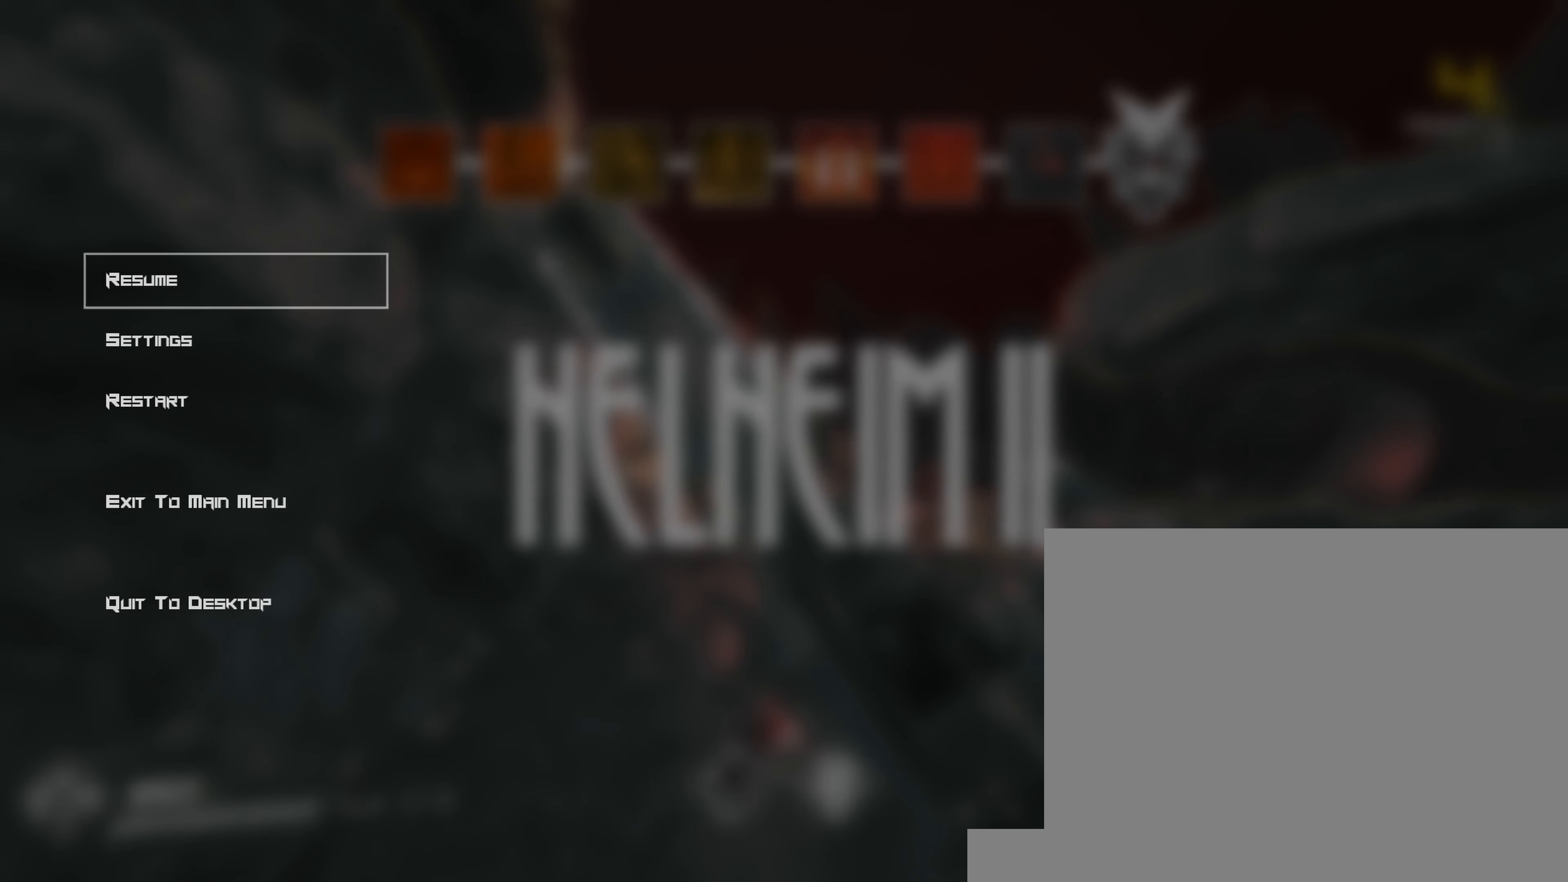
{"keys": [], "mouse": [], "events": []}
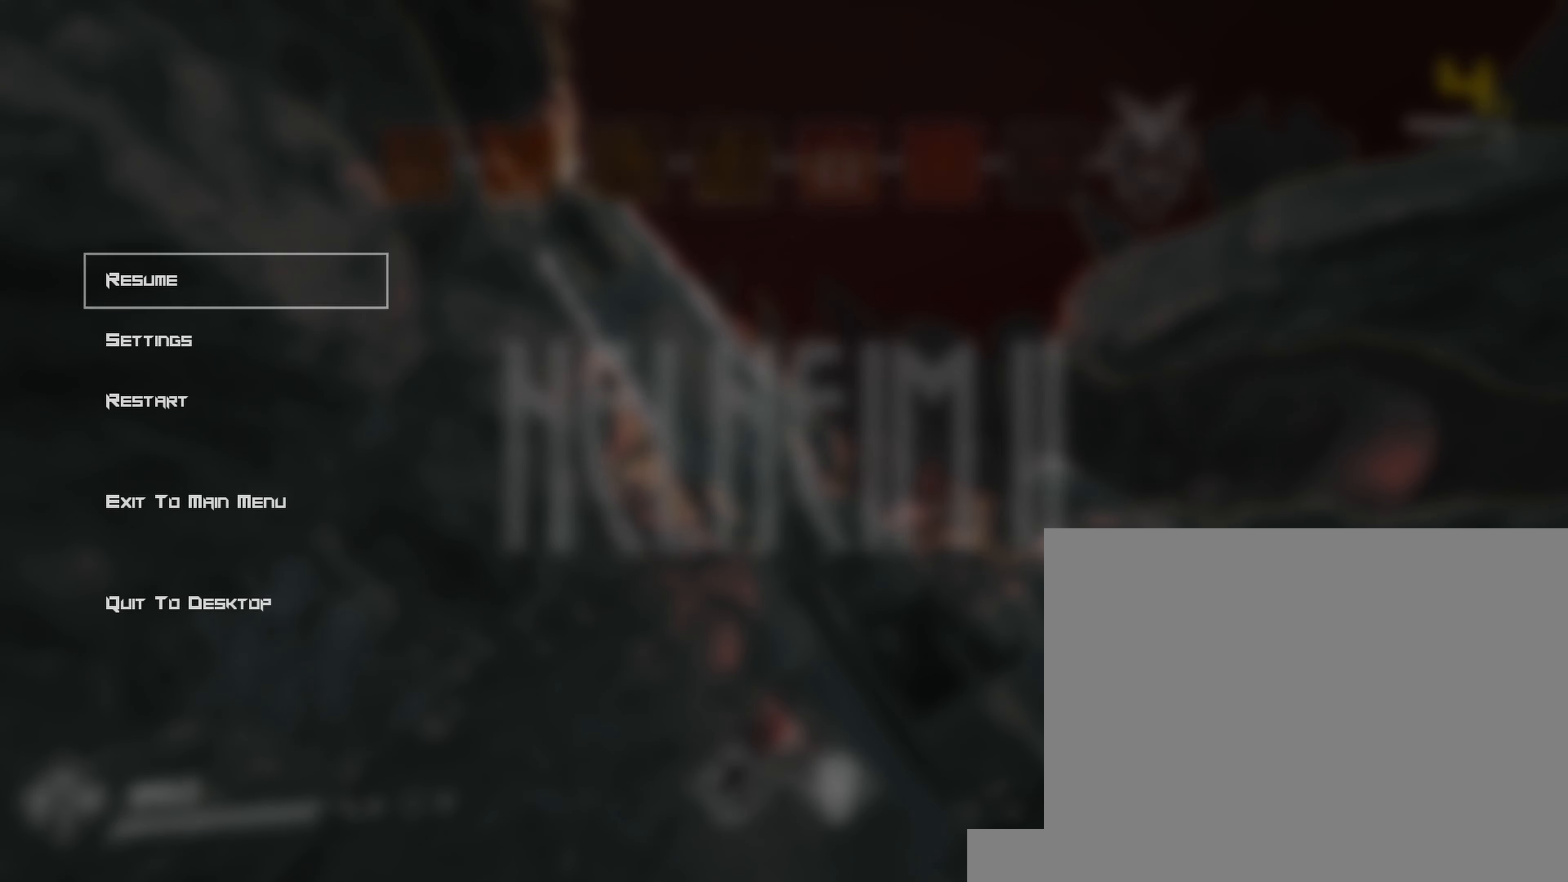
{"keys": ["shift", "w"], "mouse": [], "events": [[400, "w", "down"], [467, "shift", "down"]]}
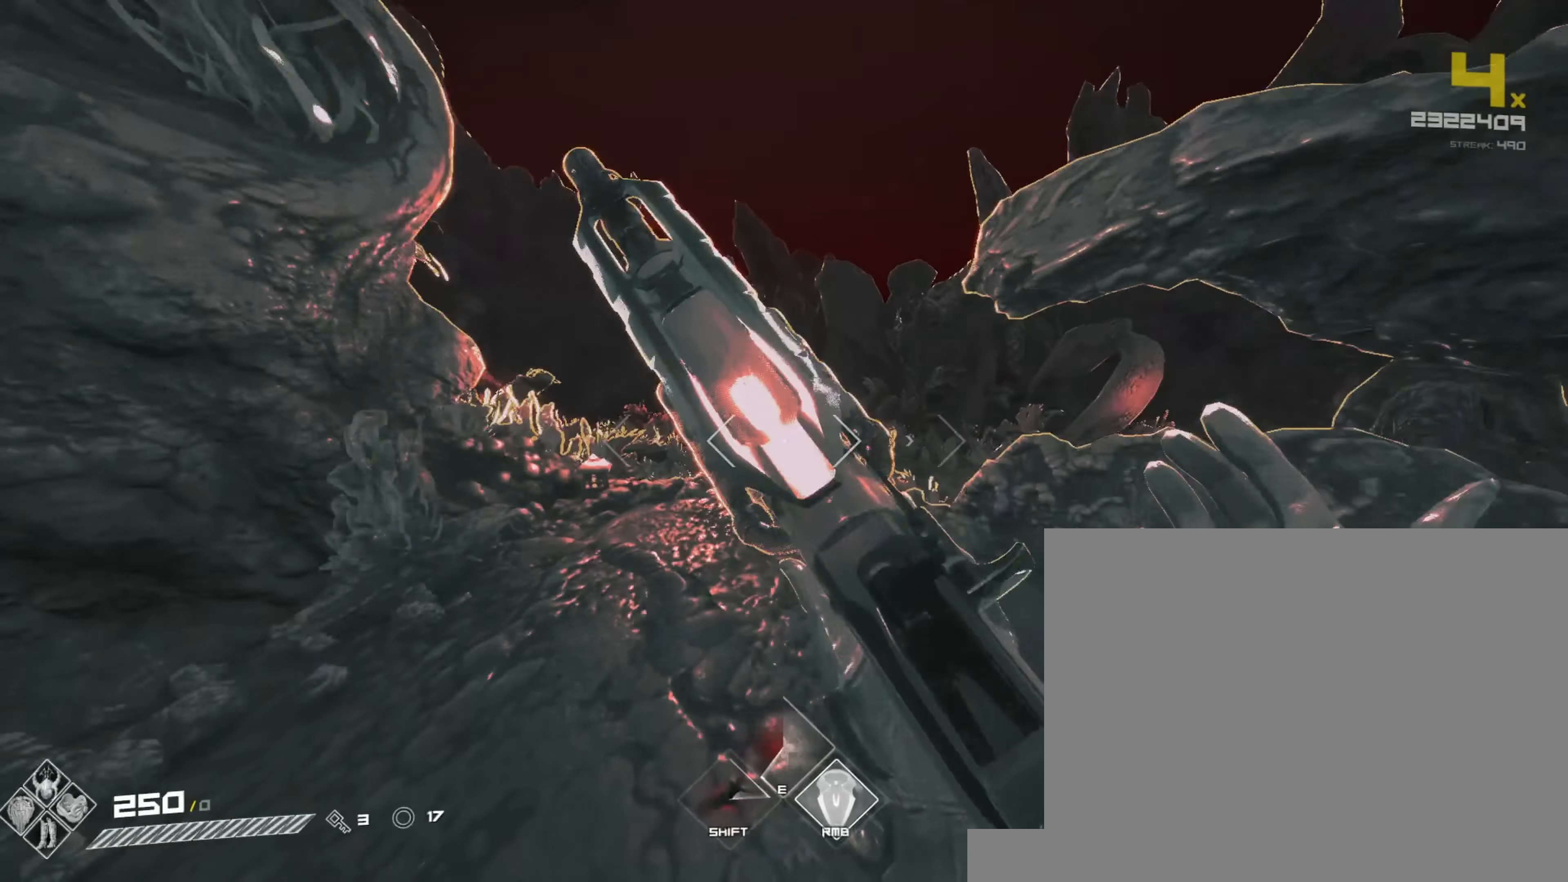
{"keys": ["w"], "mouse": [], "events": [[200, "space", "down"], [217, "shift", "up"], [350, "space", "up"]]}
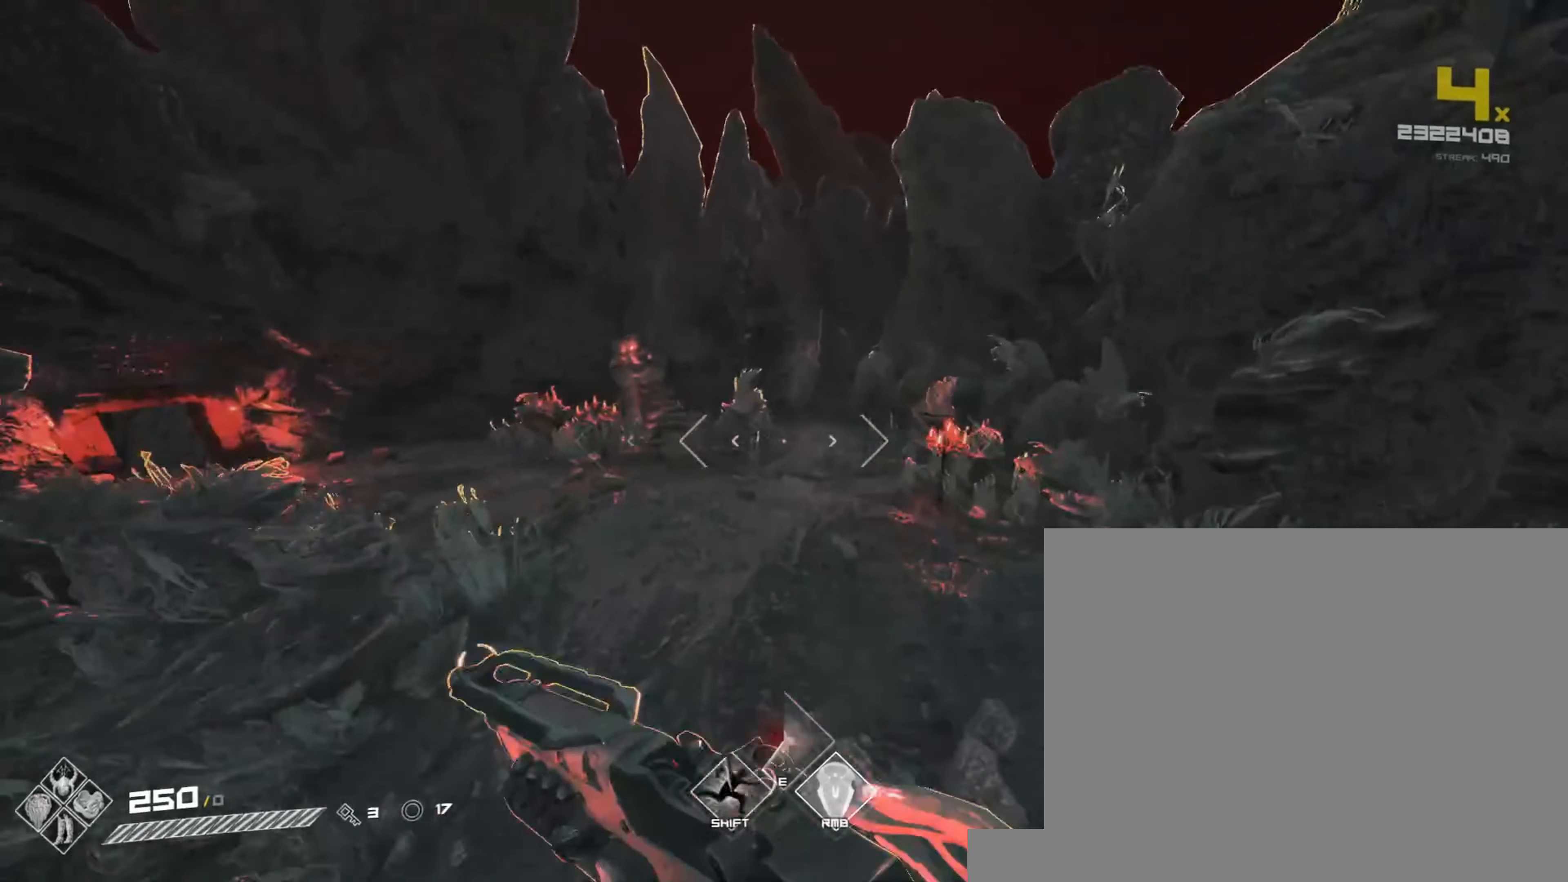
{"keys": ["d"], "mouse": [], "events": [[83, "shift", "down"], [217, "a", "down"], [250, "shift", "up"], [350, "a", "up"], [367, "d", "down"], [450, "w", "up"]]}
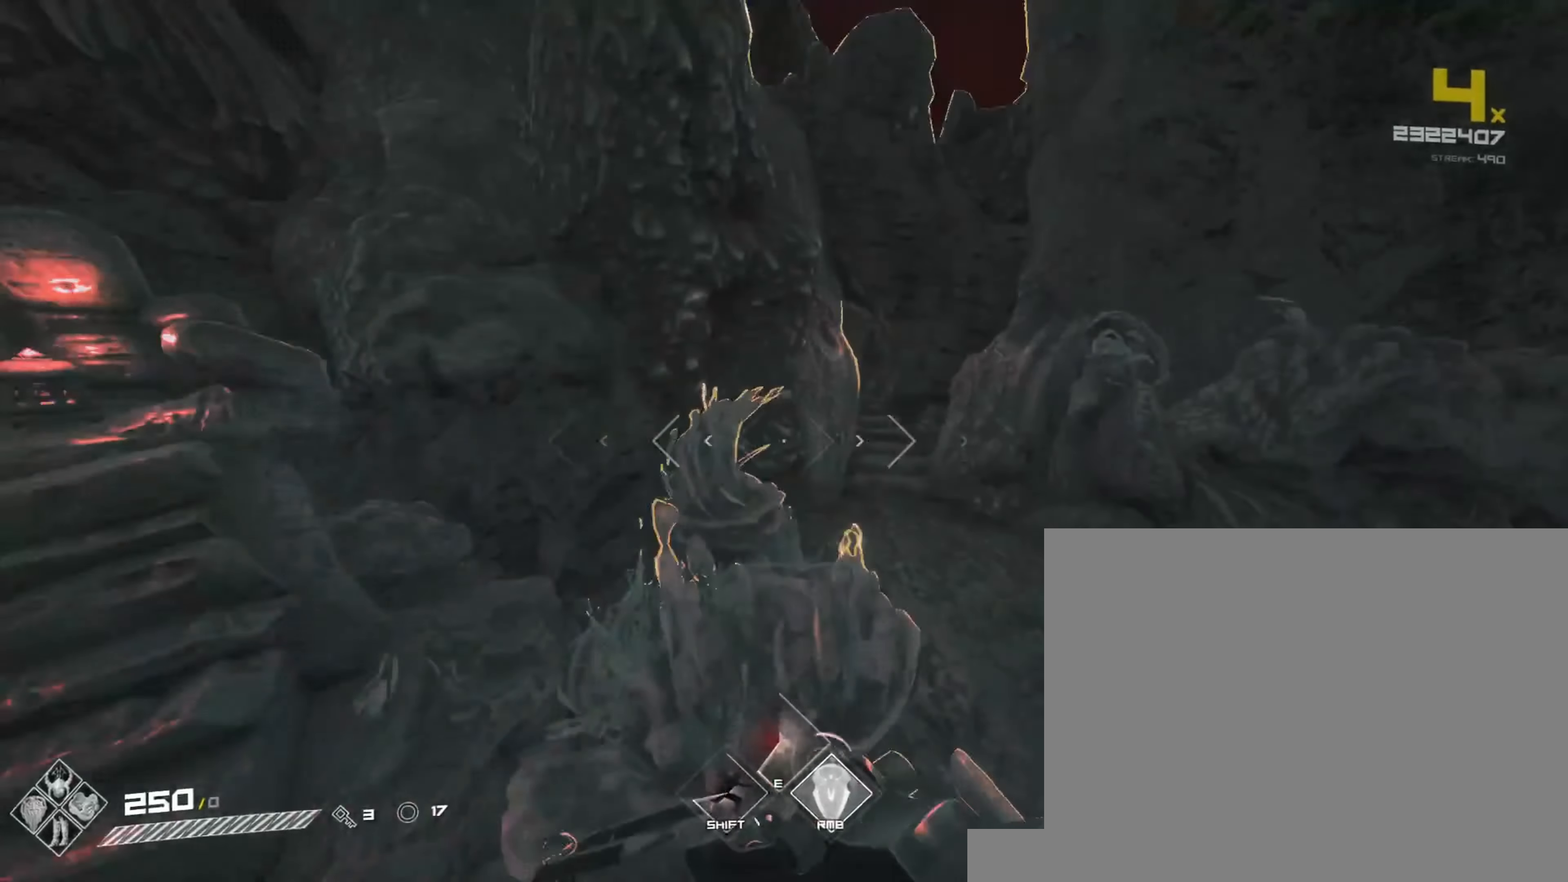
{"keys": ["shift", "w"], "mouse": [], "events": [[117, "w", "down"], [267, "shift", "down"], [283, "d", "up"]]}
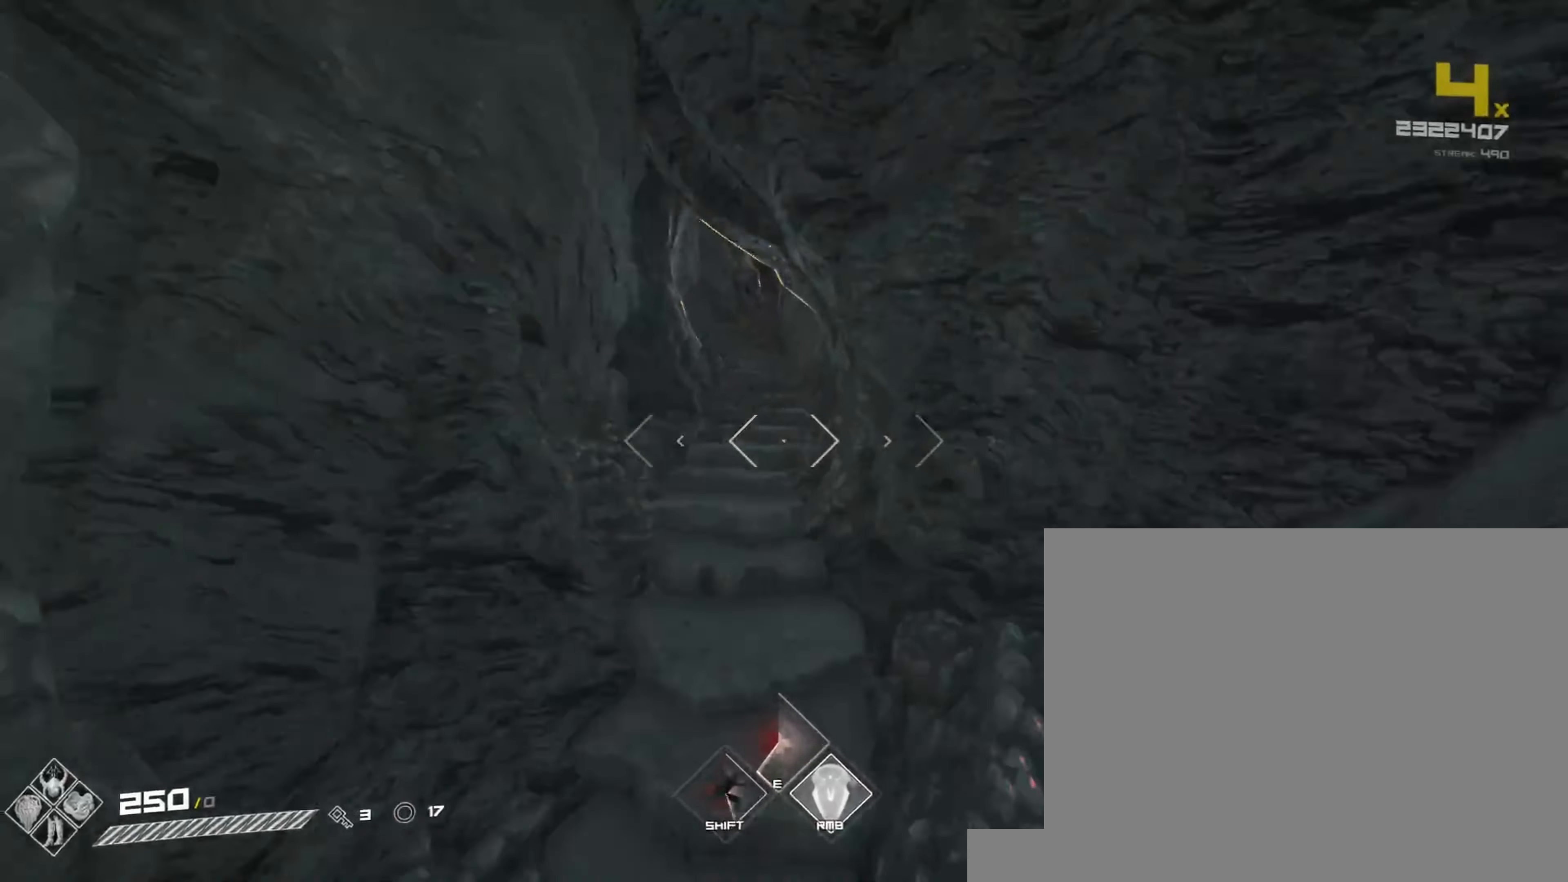
{"keys": ["shift", "w"], "mouse": [], "events": [[267, "shift", "up"], [333, "shift", "down"]]}
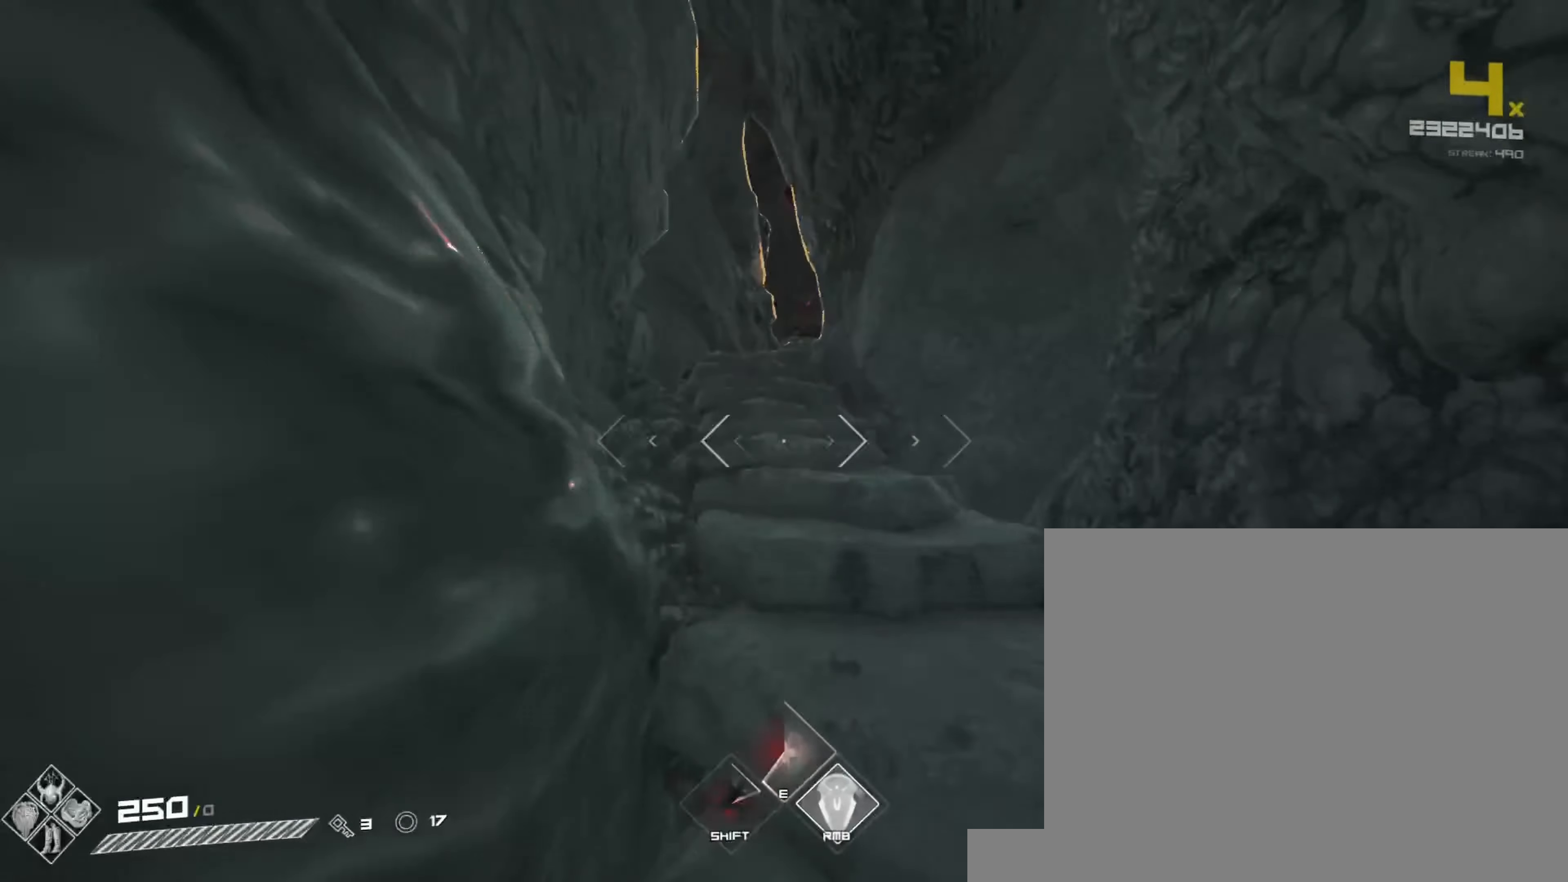
{"keys": ["shift", "w"], "mouse": [], "events": [[367, "shift", "up"], [450, "shift", "down"]]}
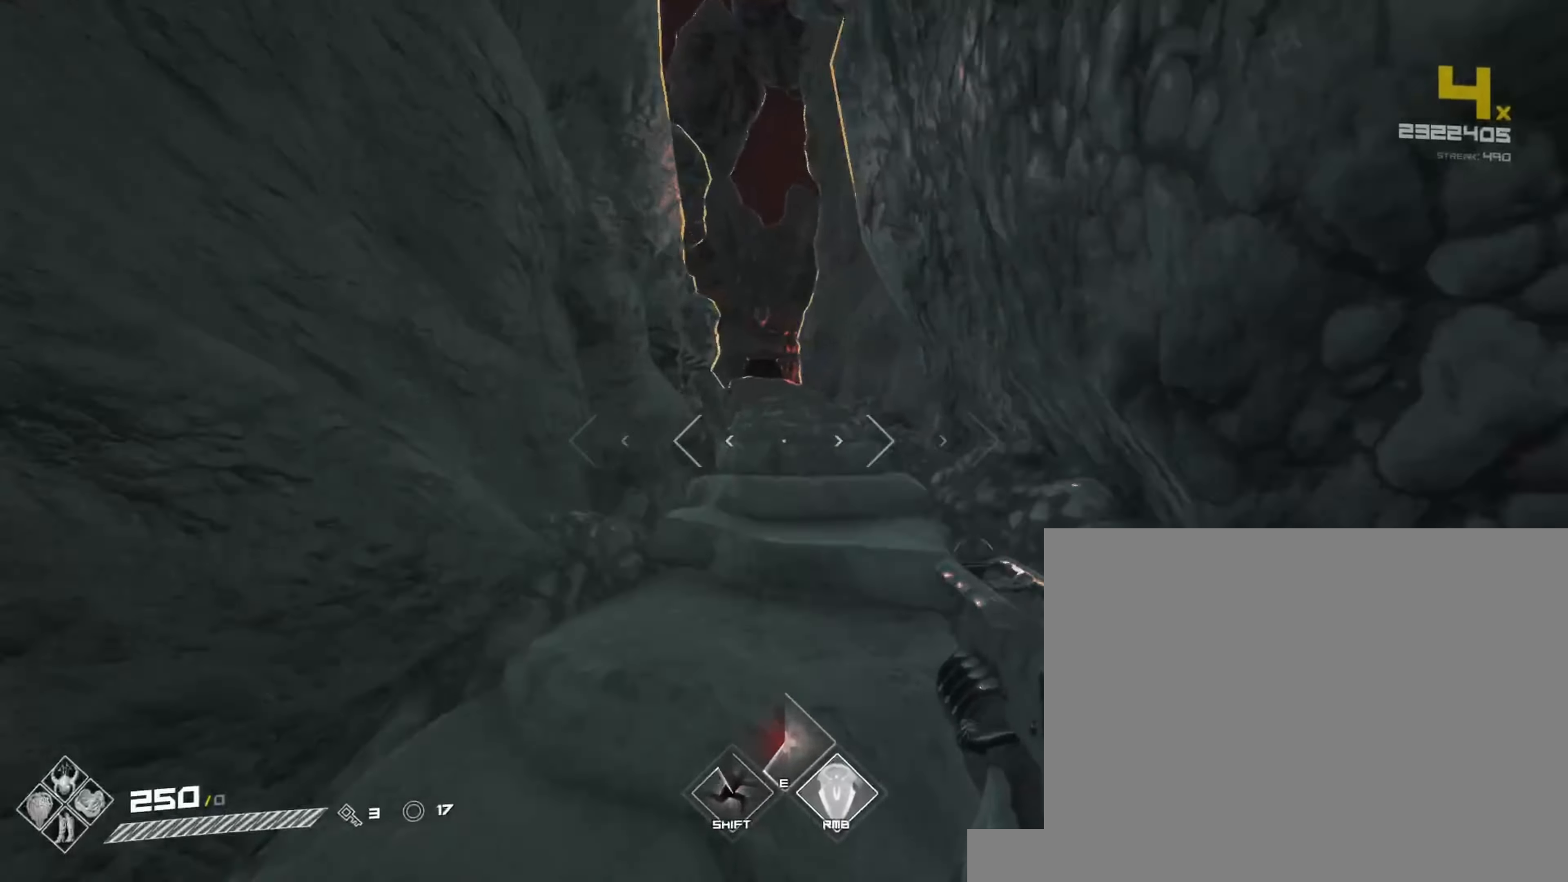
{"keys": ["shift", "w"], "mouse": [], "events": []}
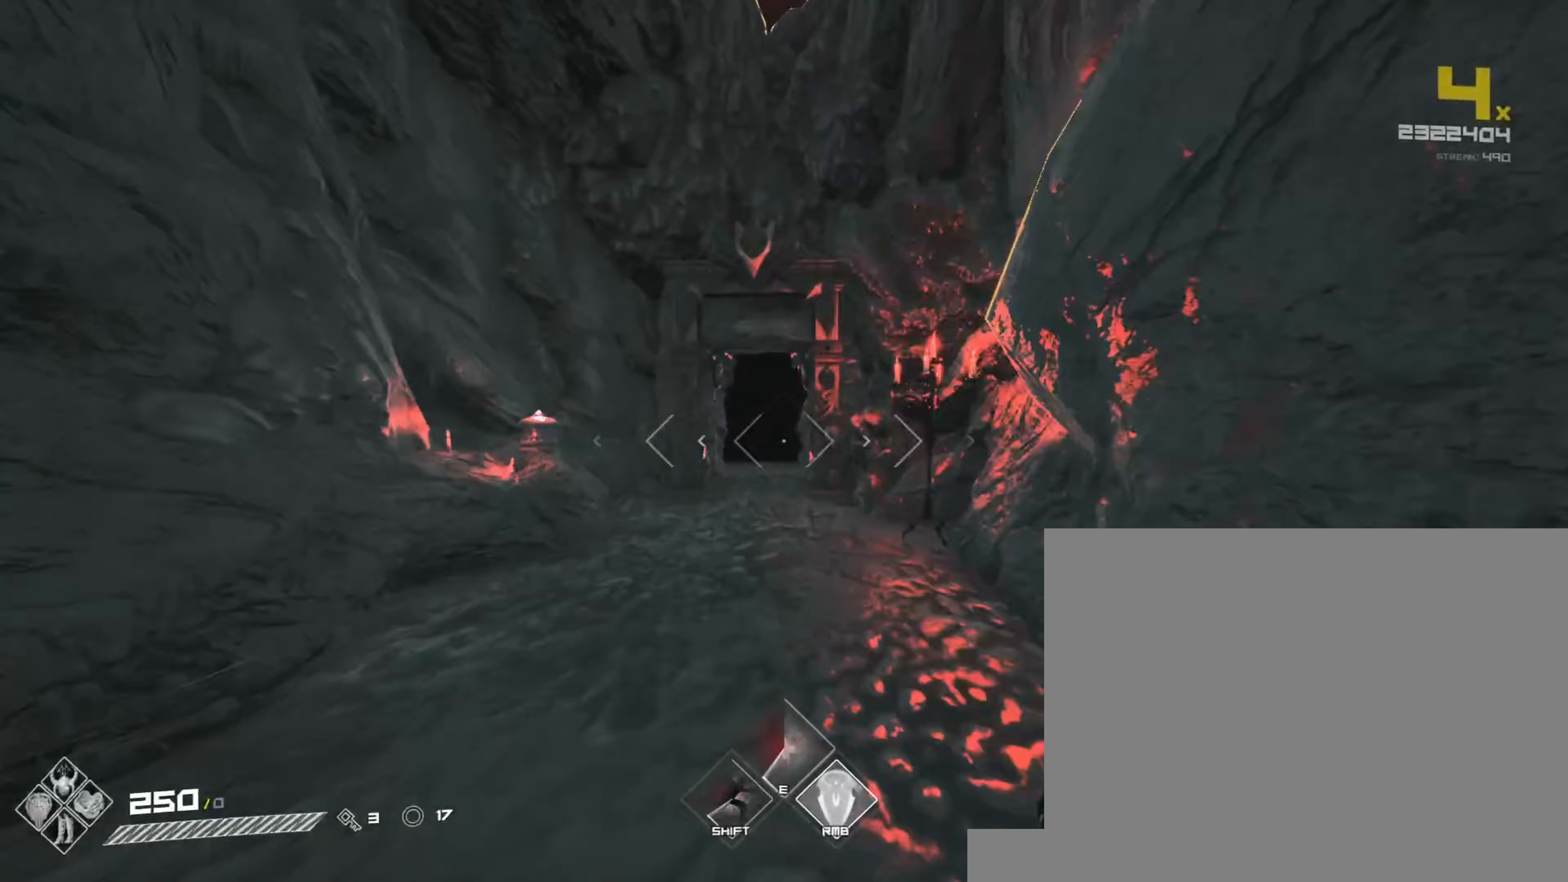
{"keys": ["shift", "w"], "mouse": [], "events": [[117, "shift", "up"], [183, "shift", "down"]]}
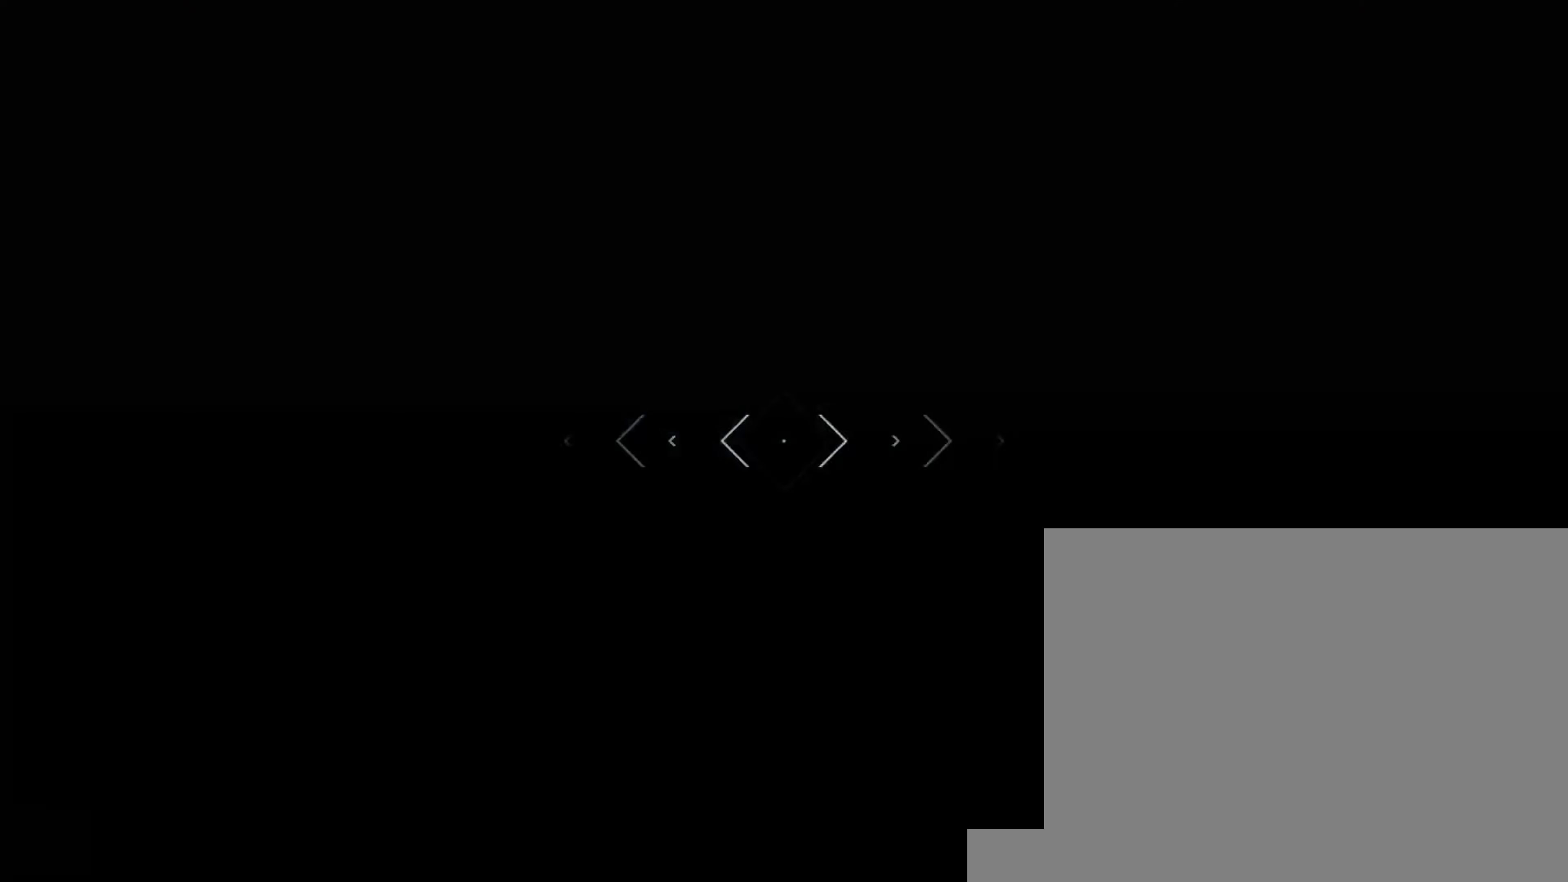
{"keys": ["shift", "w"], "mouse": [], "events": [[333, "shift", "up"], [383, "shift", "down"]]}
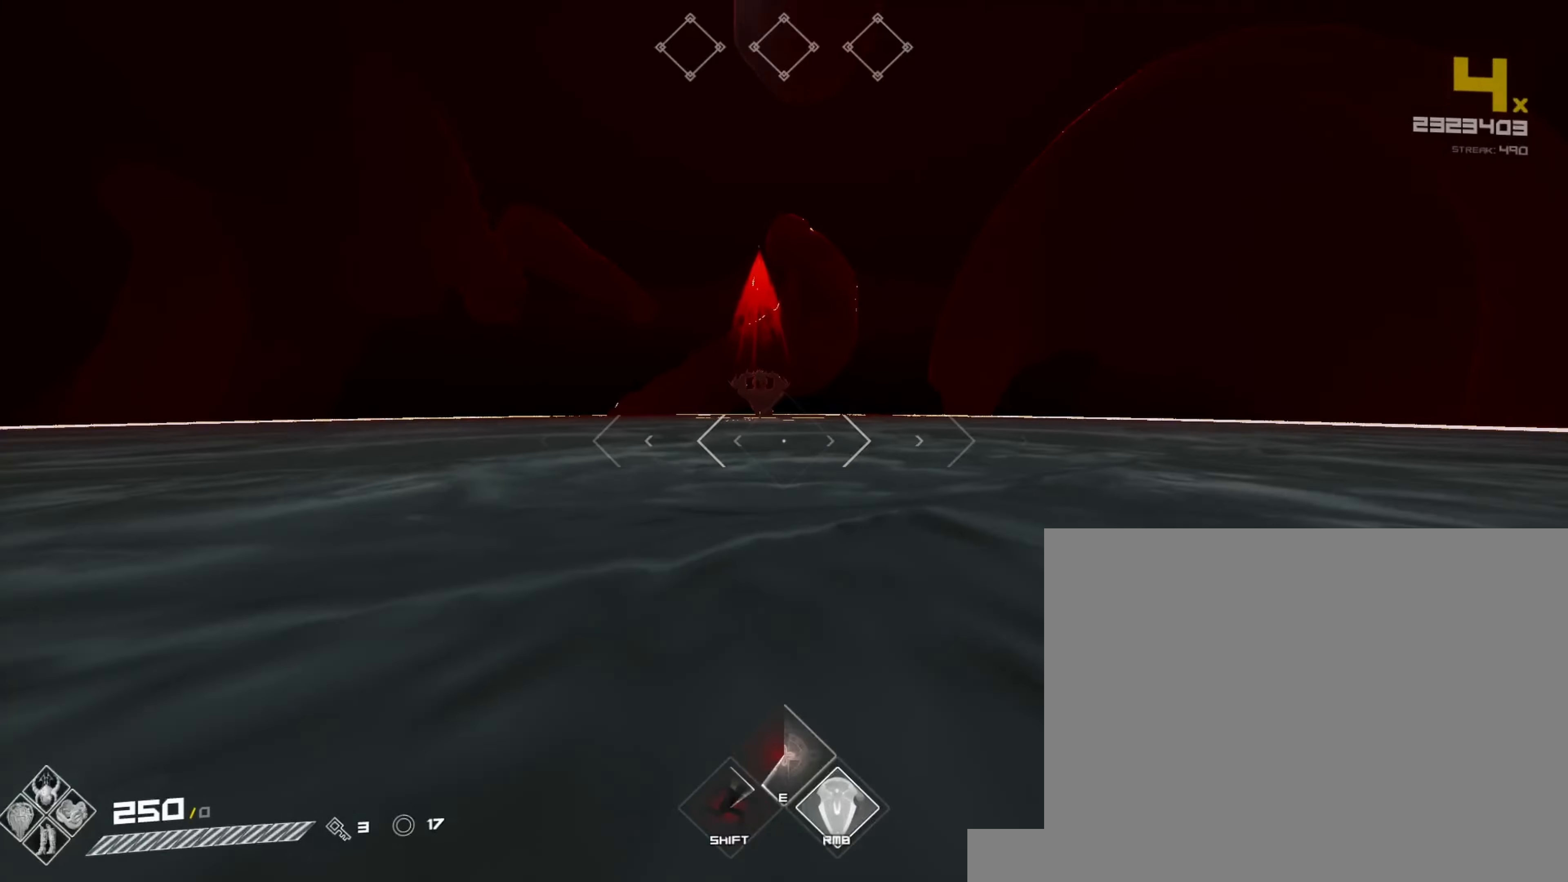
{"keys": ["w"], "mouse": [], "events": [[500, "shift", "up"]]}